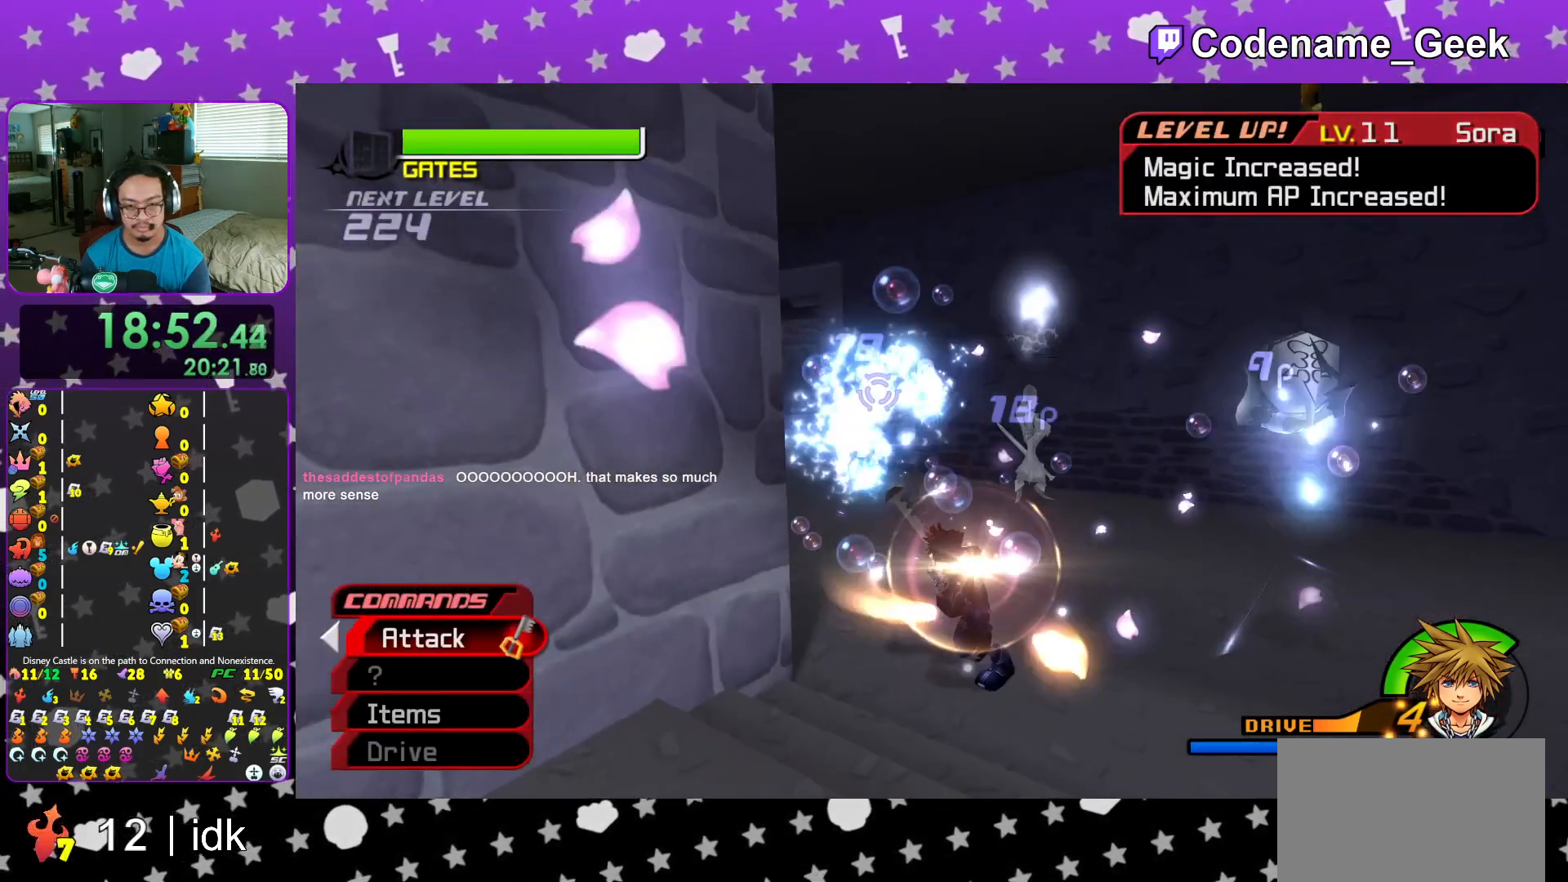
Gameplay with a controller (Nintendo layout); each line is a JSON object with the inputs held at the frame after it. "events" lists button and stick changes between this image and that frame as [ms after this image, input, new state], when the widget could be followed in between. Not read: L3 R3.
{"buttons": [], "left_stick": "up-left", "right_stick": "center", "events": [[50, "B", "down"], [117, "B", "up"], [167, "B", "down"], [167, "left_stick", "up-left"], [267, "B", "up"], [267, "Y", "down"], [484, "Y", "up"]]}
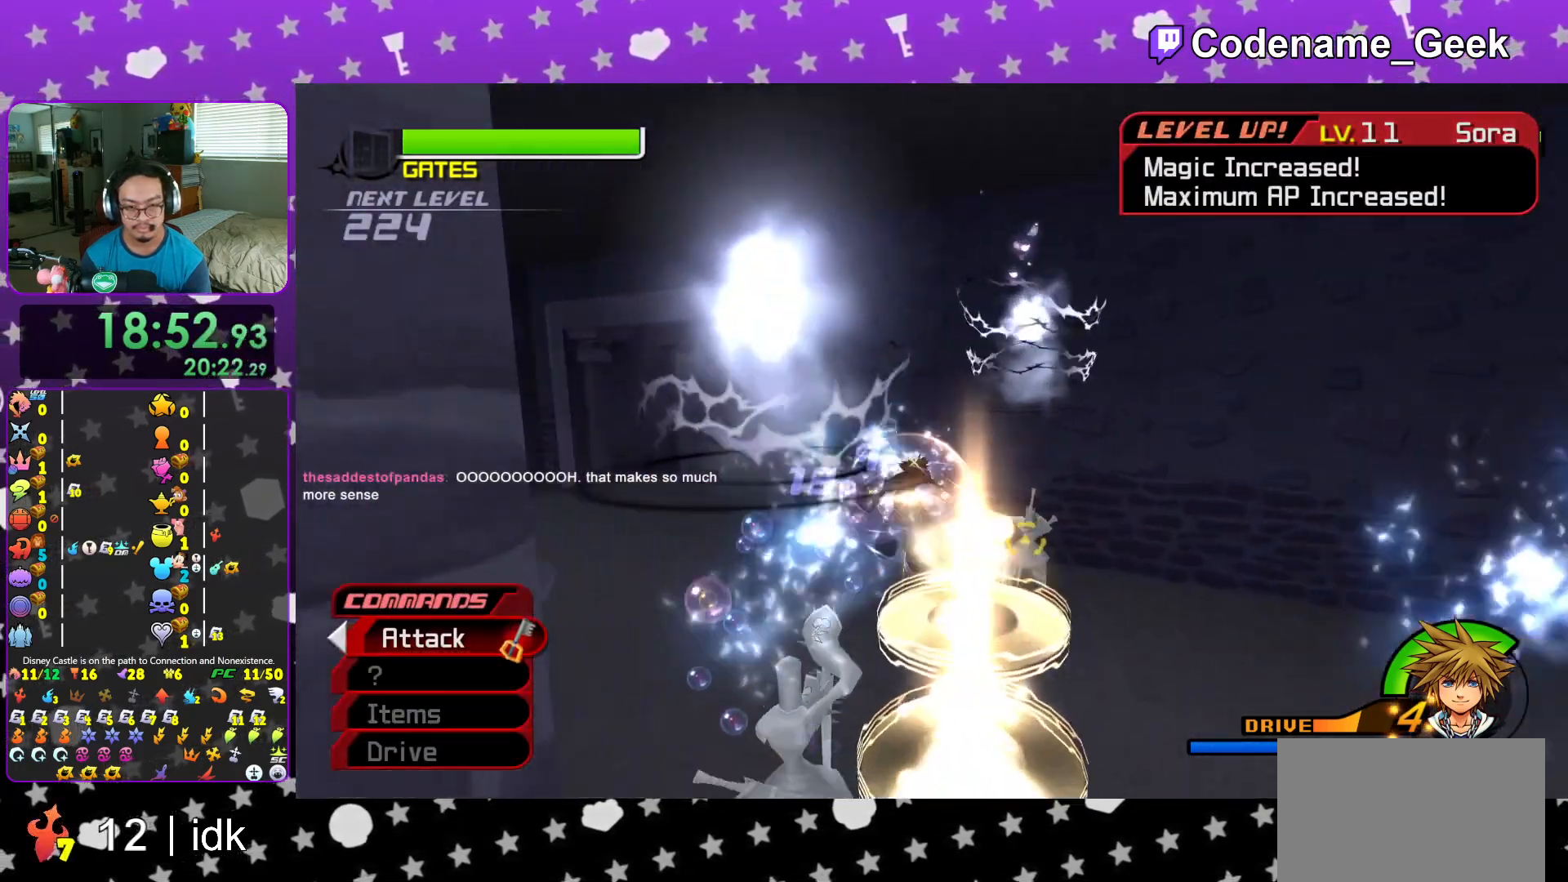
{"buttons": [], "left_stick": "up-right", "right_stick": "center", "events": [[33, "left_stick", "up"], [200, "left_stick", "up-right"], [334, "A", "down"], [334, "R1", "down"], [450, "A", "up"], [450, "R1", "up"]]}
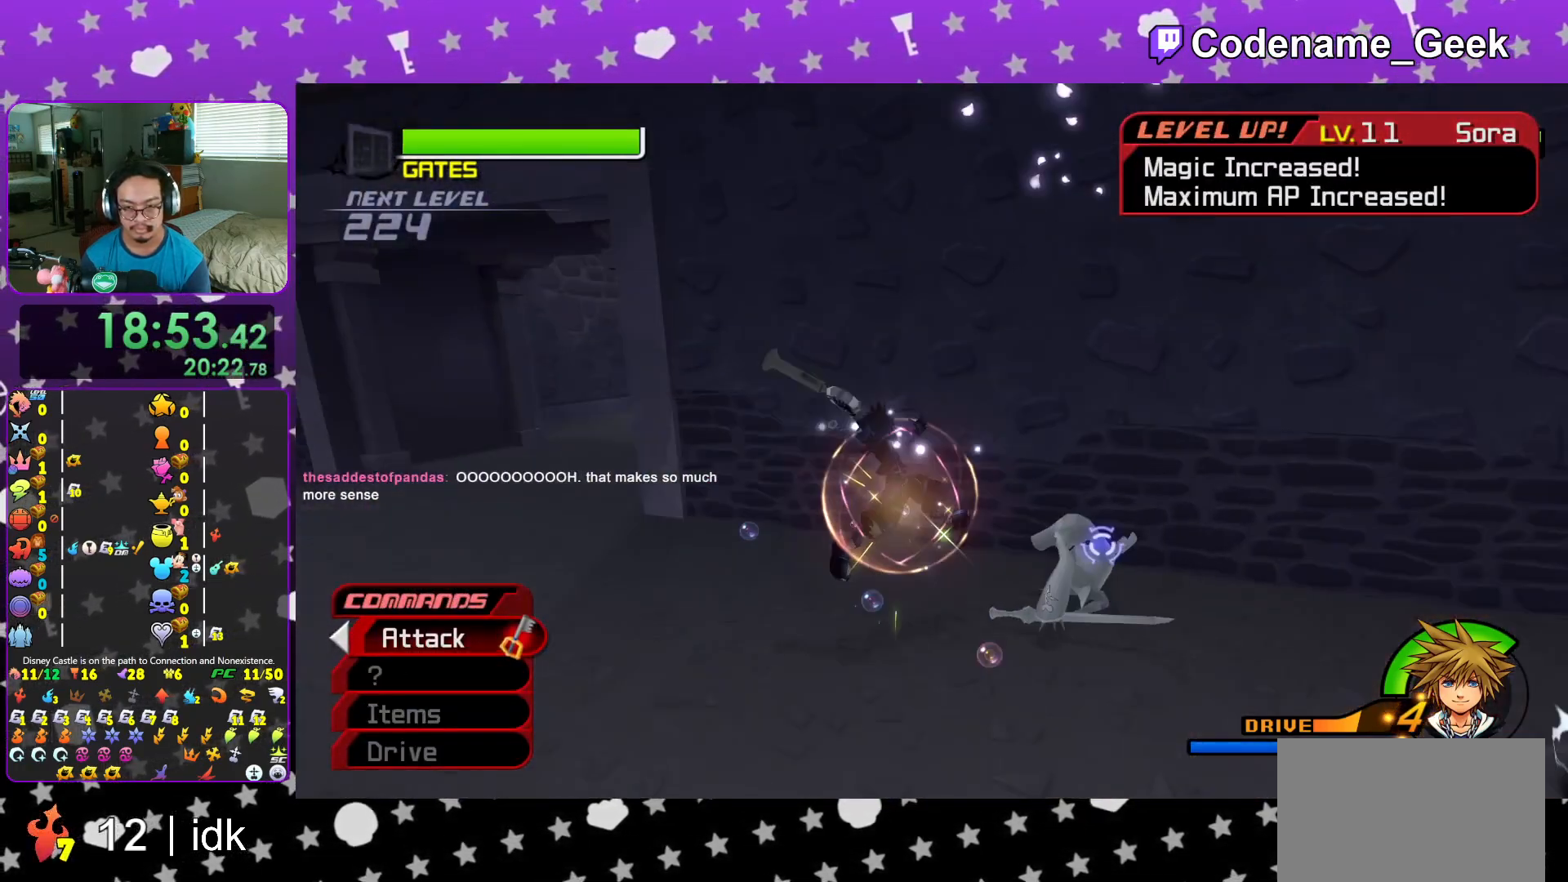
{"buttons": ["A"], "left_stick": "center", "right_stick": "right", "events": [[34, "A", "down"], [84, "left_stick", "center"], [167, "A", "up"], [251, "A", "down"], [367, "A", "up"], [384, "right_stick", "down-right"], [451, "A", "down"], [451, "right_stick", "right"]]}
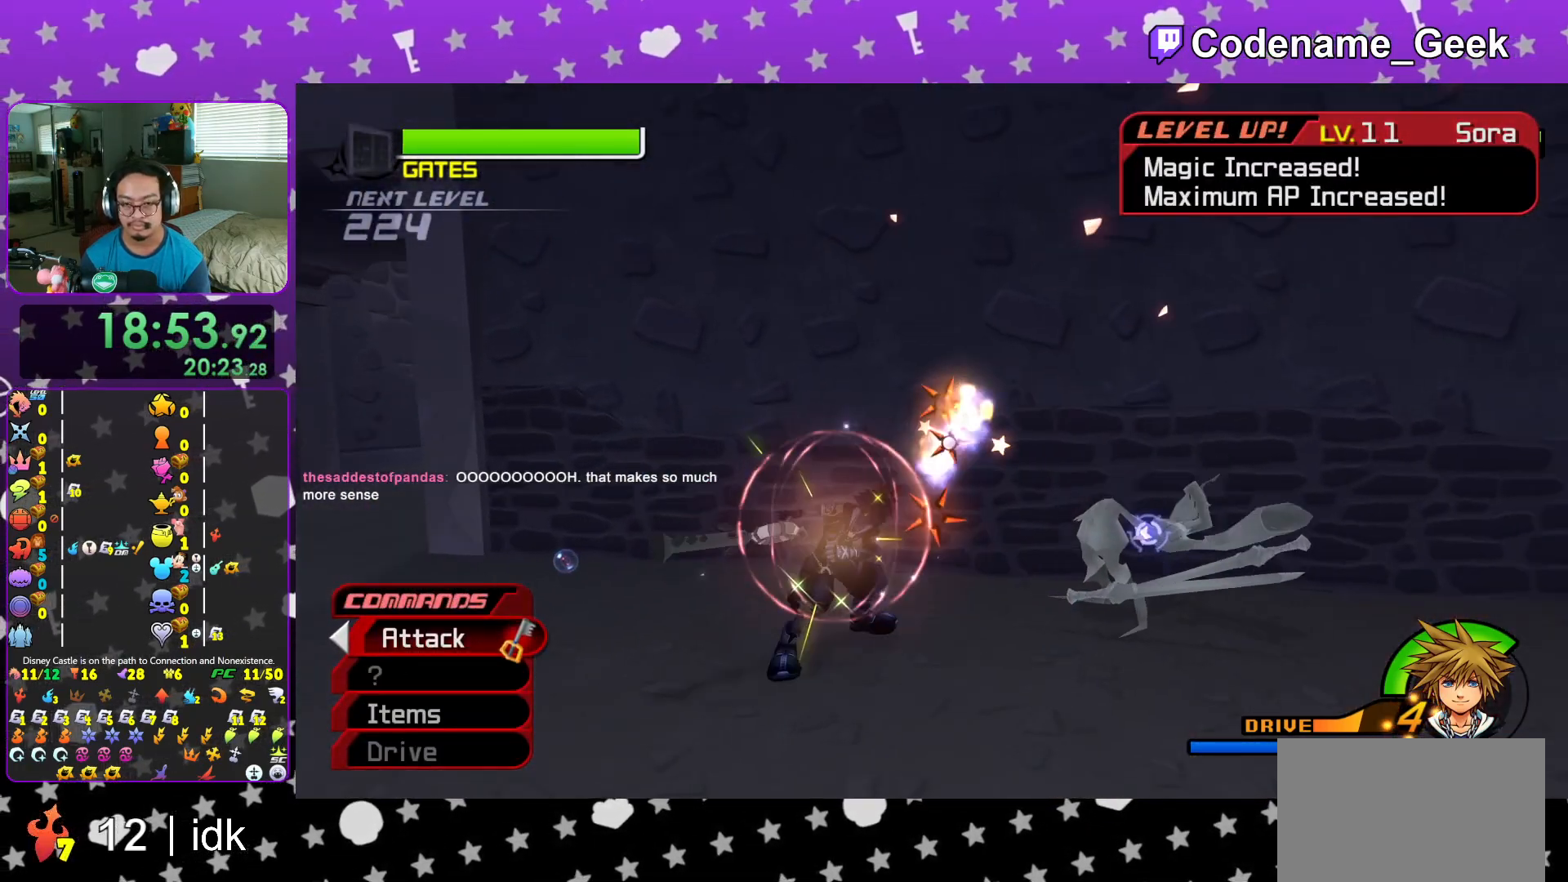
{"buttons": [], "left_stick": "center", "right_stick": "center", "events": [[83, "A", "up"], [167, "A", "down"], [267, "right_stick", "center"], [283, "A", "up"], [367, "A", "down"], [500, "A", "up"]]}
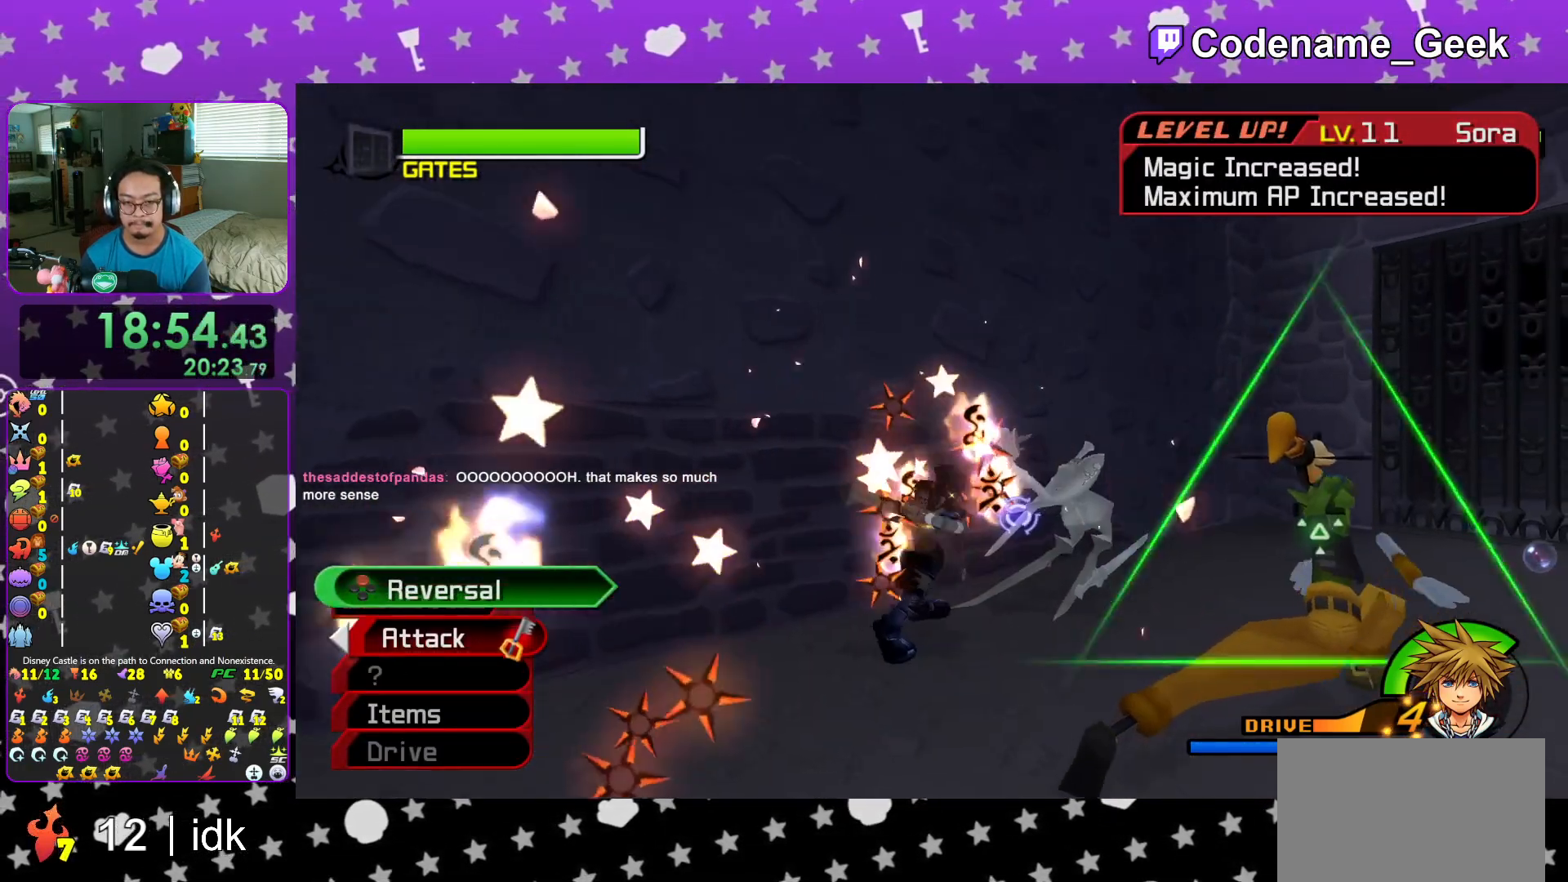
{"buttons": ["A"], "left_stick": "center", "right_stick": "center", "events": [[67, "A", "down"], [184, "A", "up"], [267, "A", "down"], [417, "A", "up"], [501, "A", "down"]]}
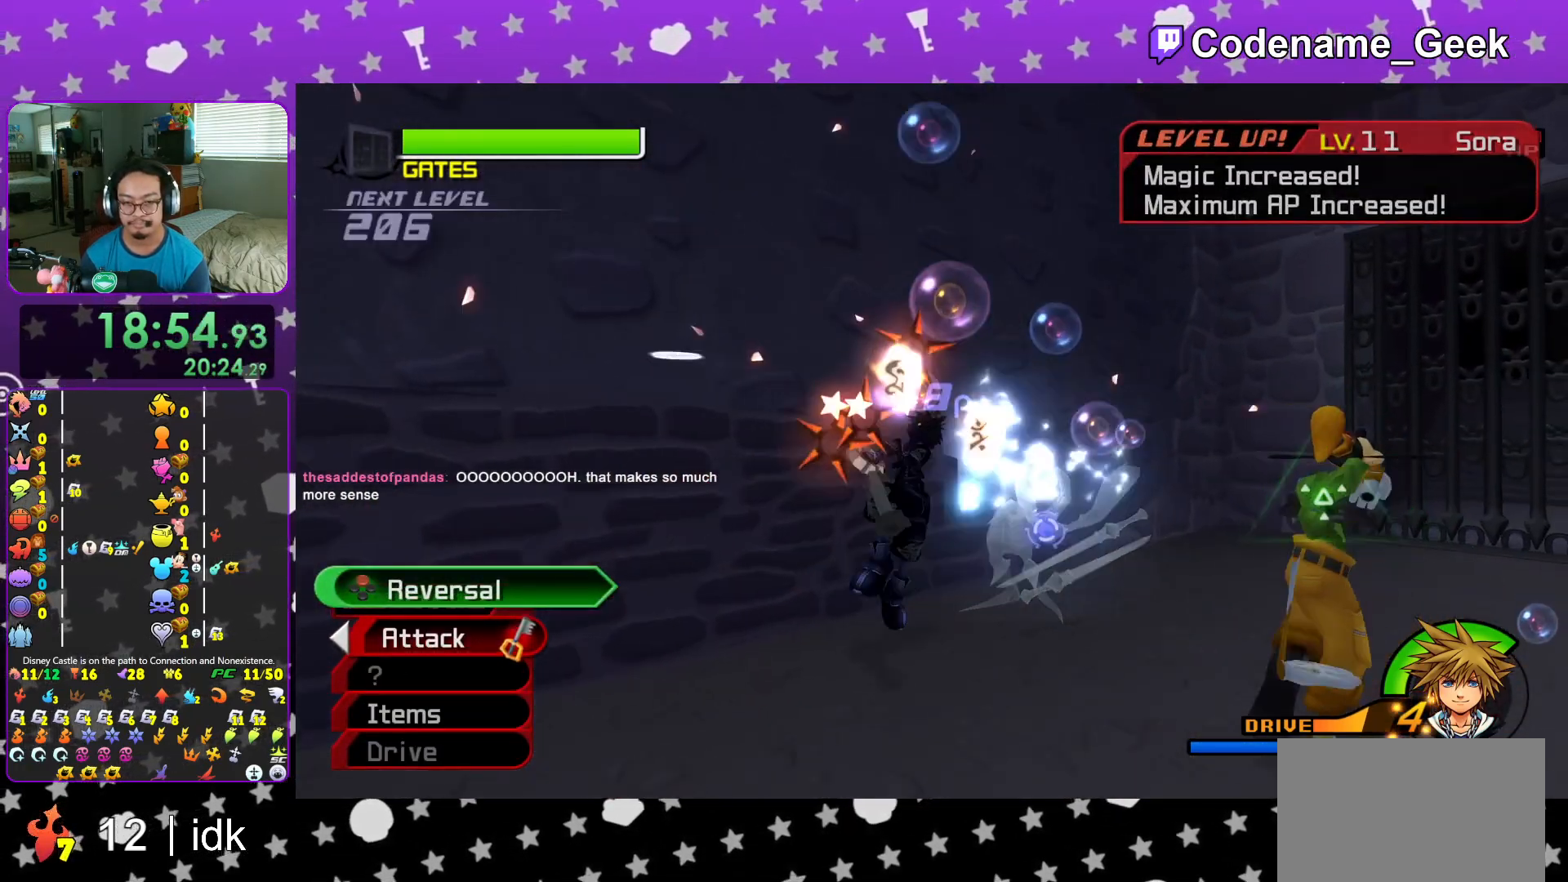
{"buttons": [], "left_stick": "right", "right_stick": "center", "events": [[100, "A", "up"], [267, "left_stick", "right"], [300, "right_stick", "down-right"], [367, "right_stick", "right"], [500, "right_stick", "center"]]}
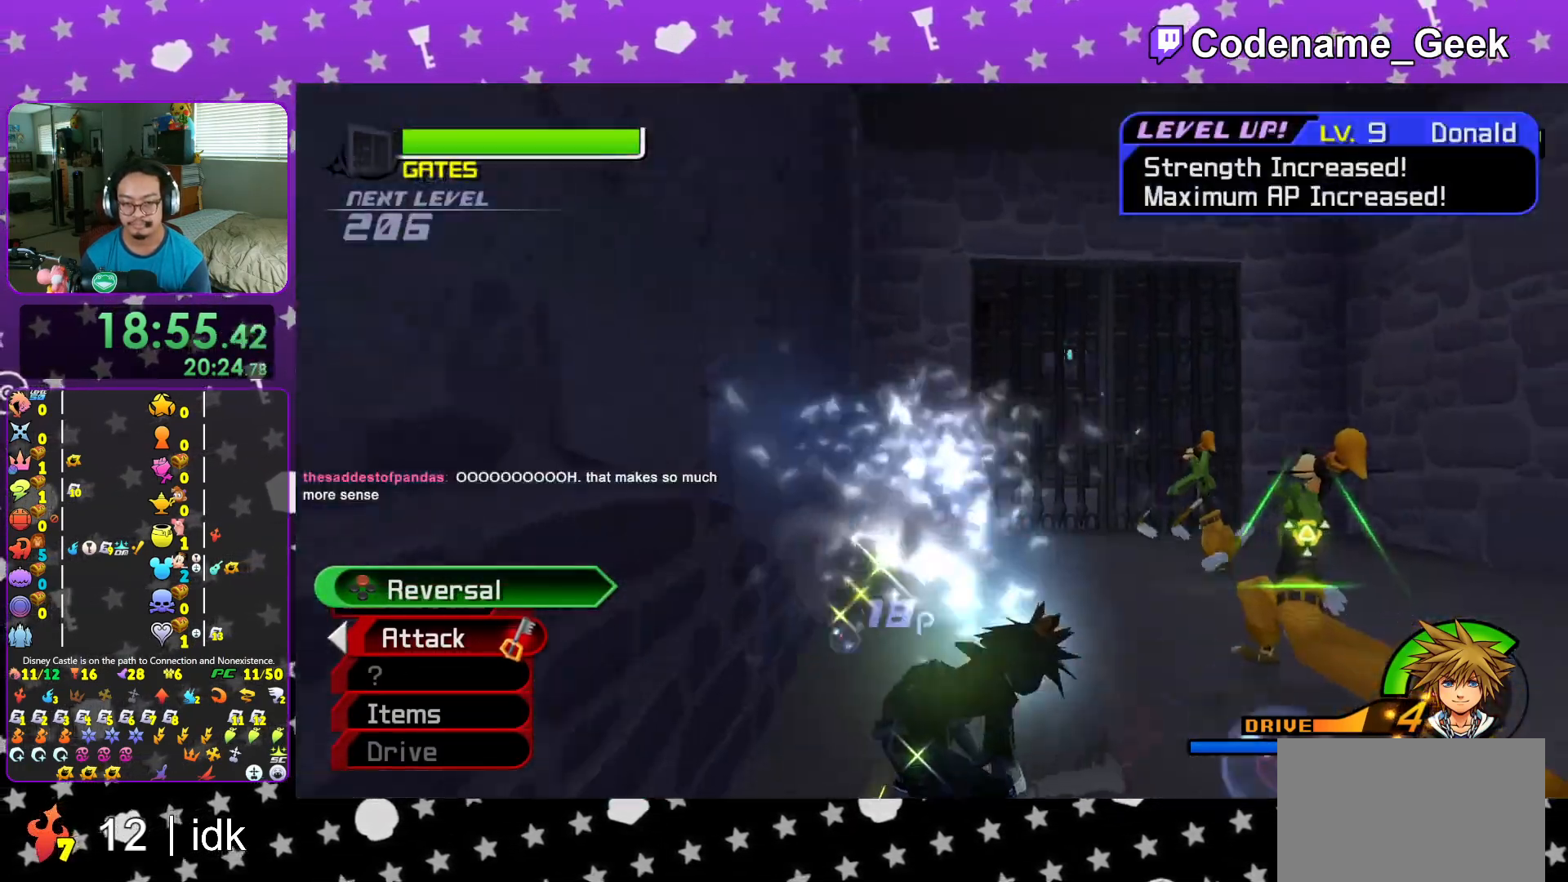
{"buttons": [], "left_stick": "up-left", "right_stick": "center", "events": [[34, "L1", "down"], [34, "right_stick", "down-right"], [84, "left_stick", "up-right"], [134, "L1", "up"], [167, "R1", "down"], [201, "left_stick", "up"], [201, "right_stick", "up-right"], [284, "R1", "up"], [284, "right_stick", "center"], [334, "left_stick", "up-left"], [334, "right_stick", "down"], [417, "right_stick", "center"]]}
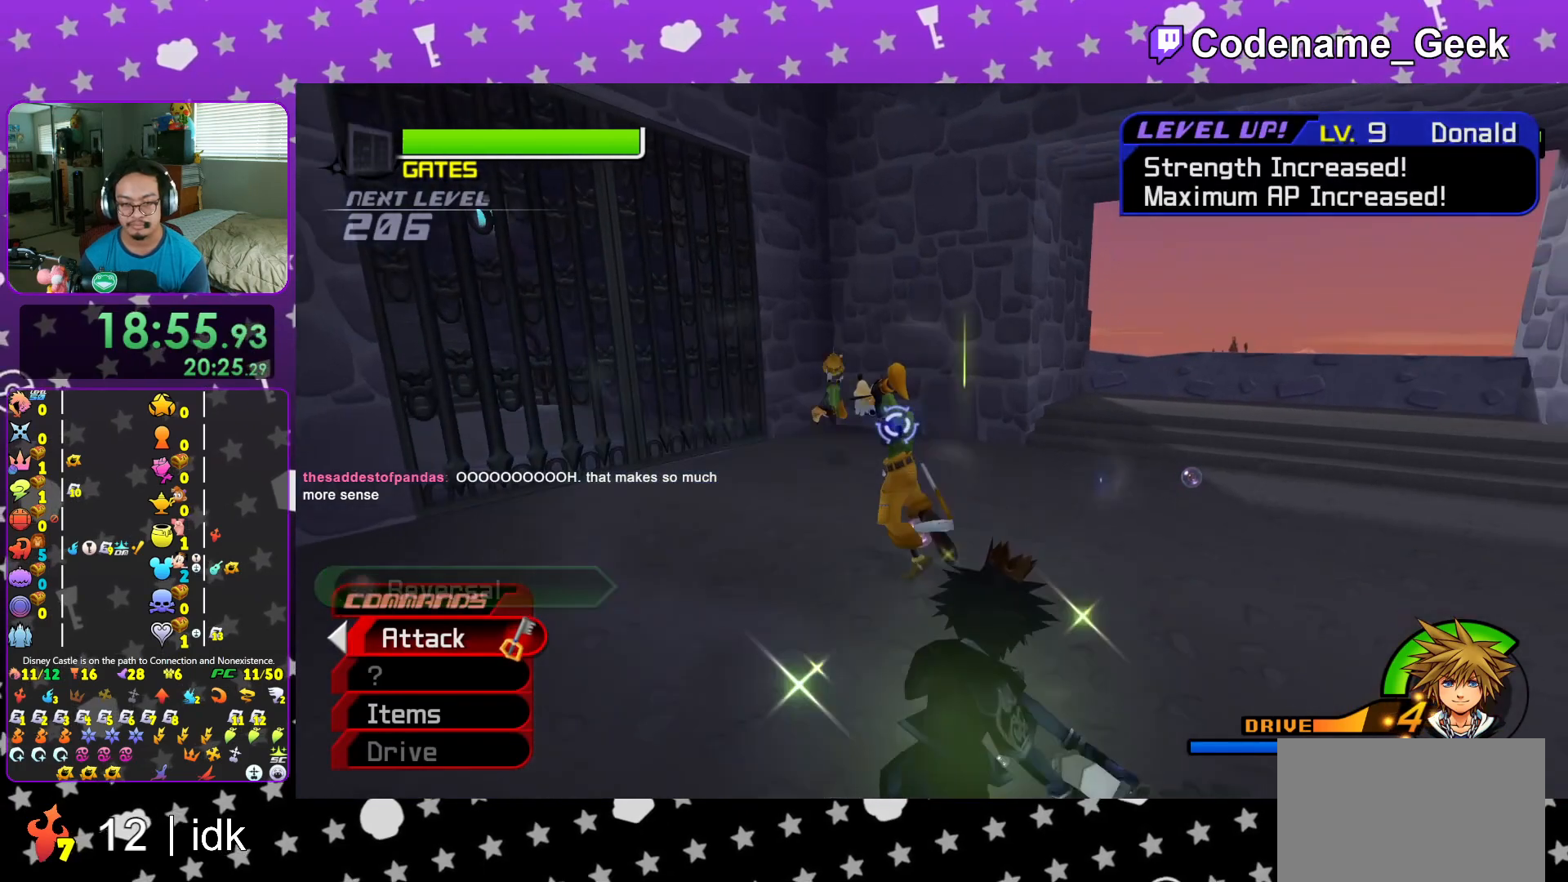
{"buttons": [], "left_stick": "up-left", "right_stick": "center", "events": [[200, "B", "down"], [317, "B", "up"], [384, "A", "down"], [500, "A", "up"]]}
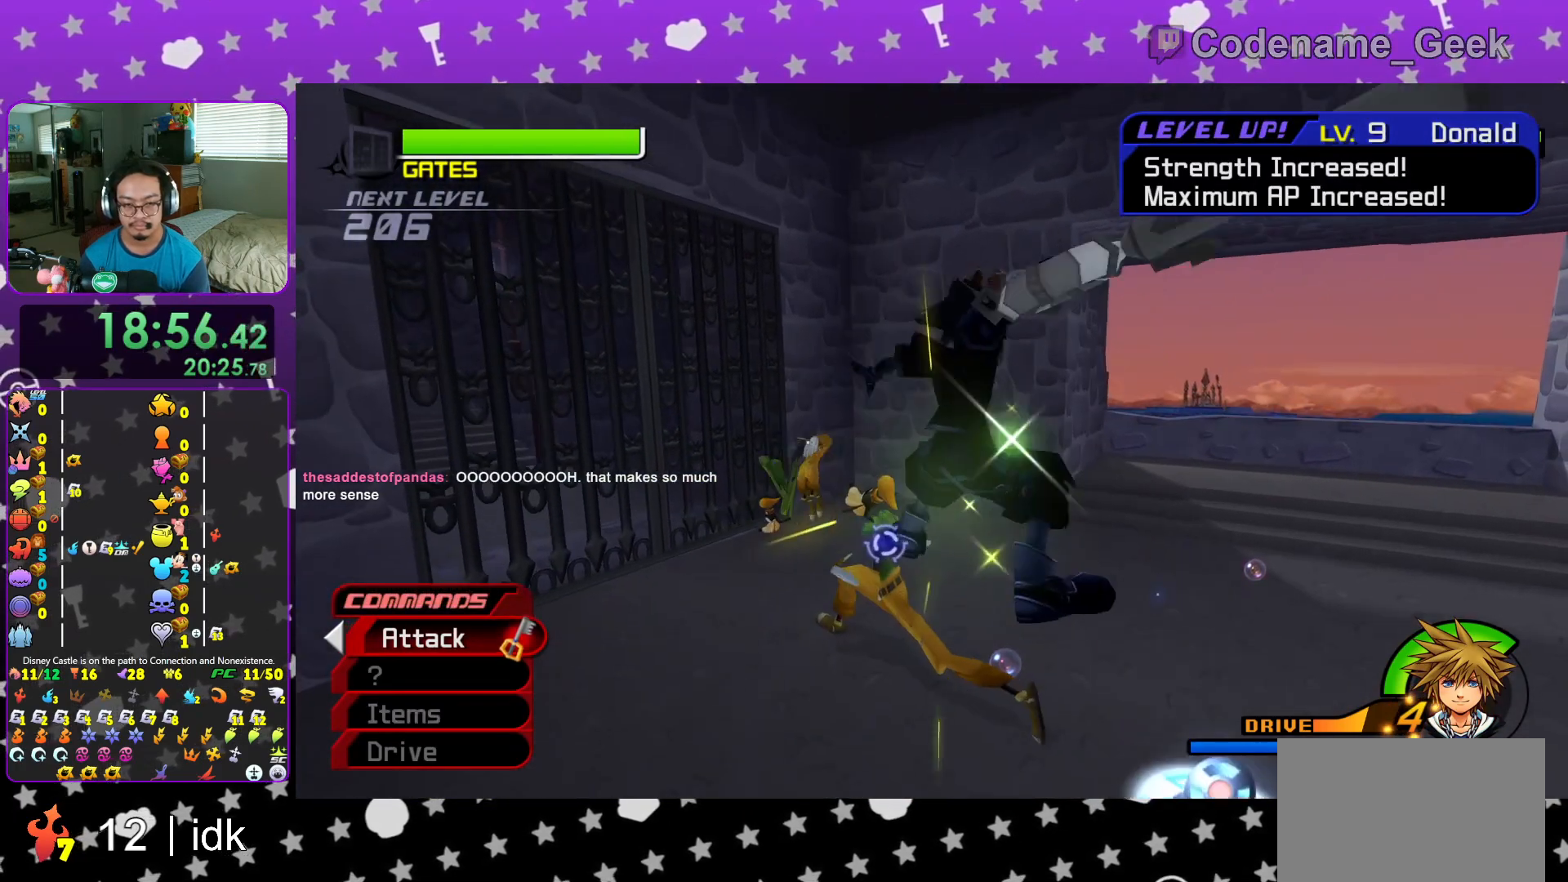
{"buttons": [], "left_stick": "up-left", "right_stick": "center", "events": [[84, "A", "down"], [184, "A", "up"], [317, "A", "down"], [434, "A", "up"]]}
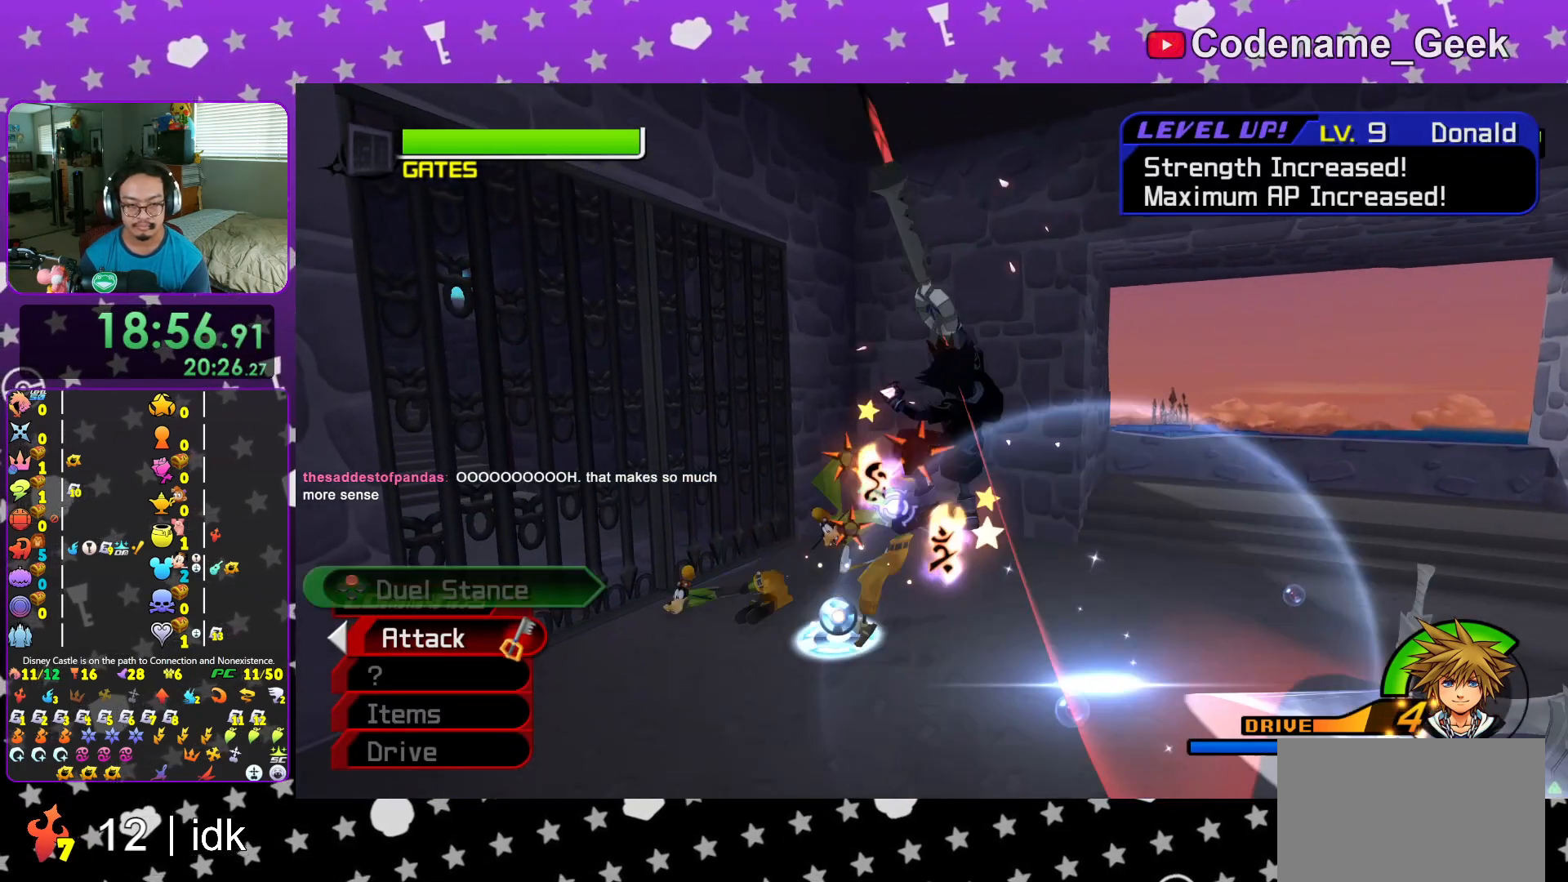
{"buttons": [], "left_stick": "up-left", "right_stick": "center", "events": [[33, "A", "down"], [167, "A", "up"], [267, "A", "down"], [384, "A", "up"]]}
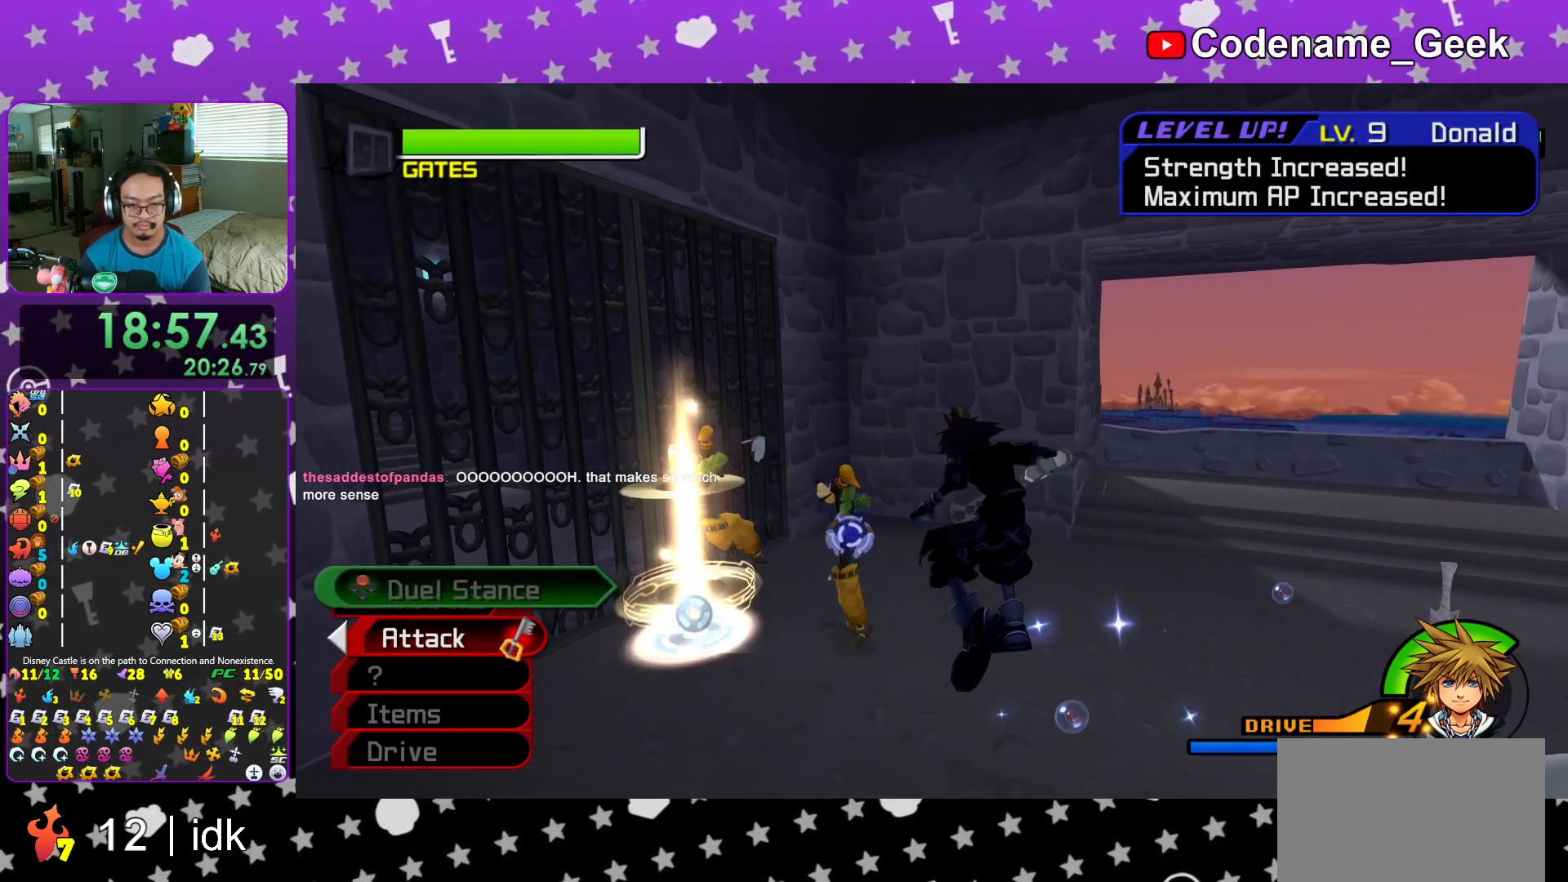
{"buttons": ["X"], "left_stick": "right", "right_stick": "right", "events": [[84, "left_stick", "down-right"], [201, "right_stick", "down-right"], [367, "left_stick", "right"], [451, "X", "down"], [484, "right_stick", "right"]]}
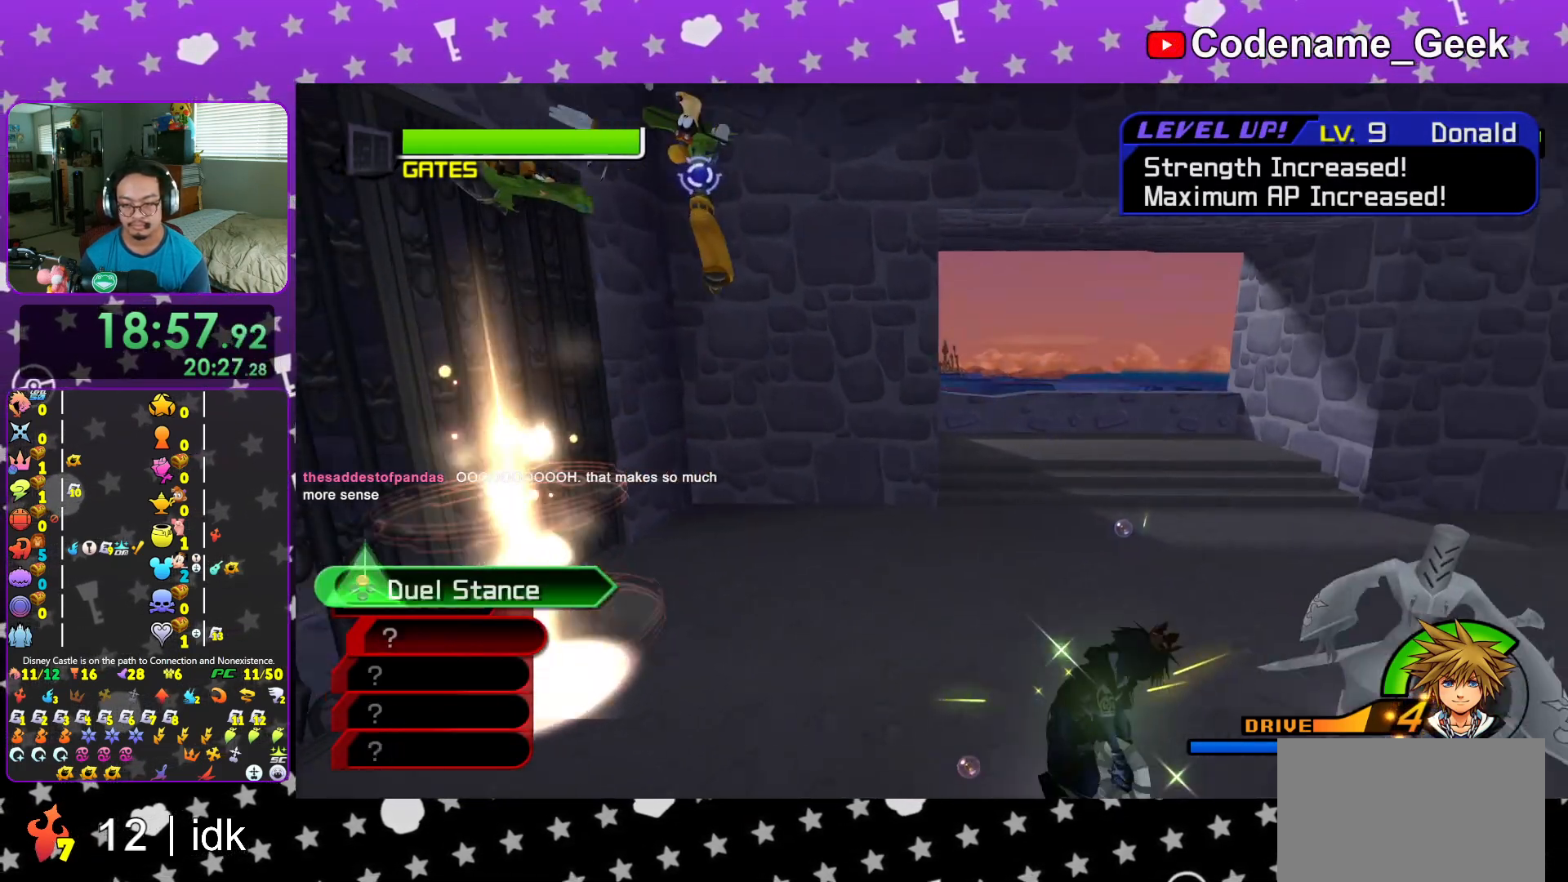
{"buttons": ["DPAD_UP"], "left_stick": "center", "right_stick": "center", "events": [[83, "X", "up"], [117, "X", "down"], [133, "right_stick", "center"], [167, "left_stick", "center"], [283, "X", "up"], [484, "DPAD_UP", "down"]]}
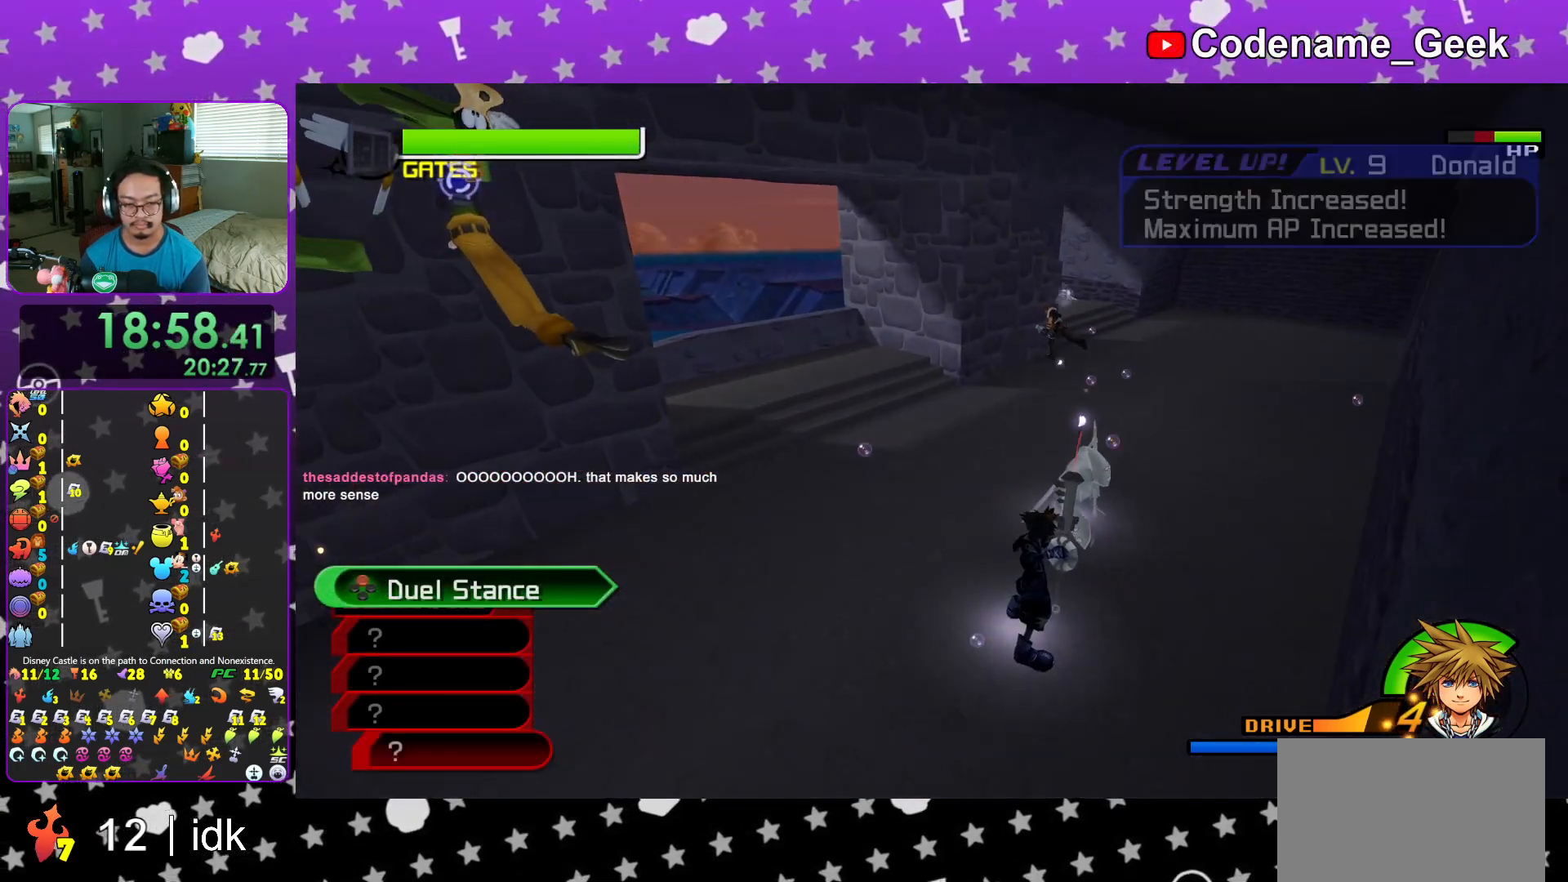
{"buttons": [], "left_stick": "center", "right_stick": "center", "events": [[84, "DPAD_UP", "up"], [334, "DPAD_UP", "down"], [417, "DPAD_UP", "up"]]}
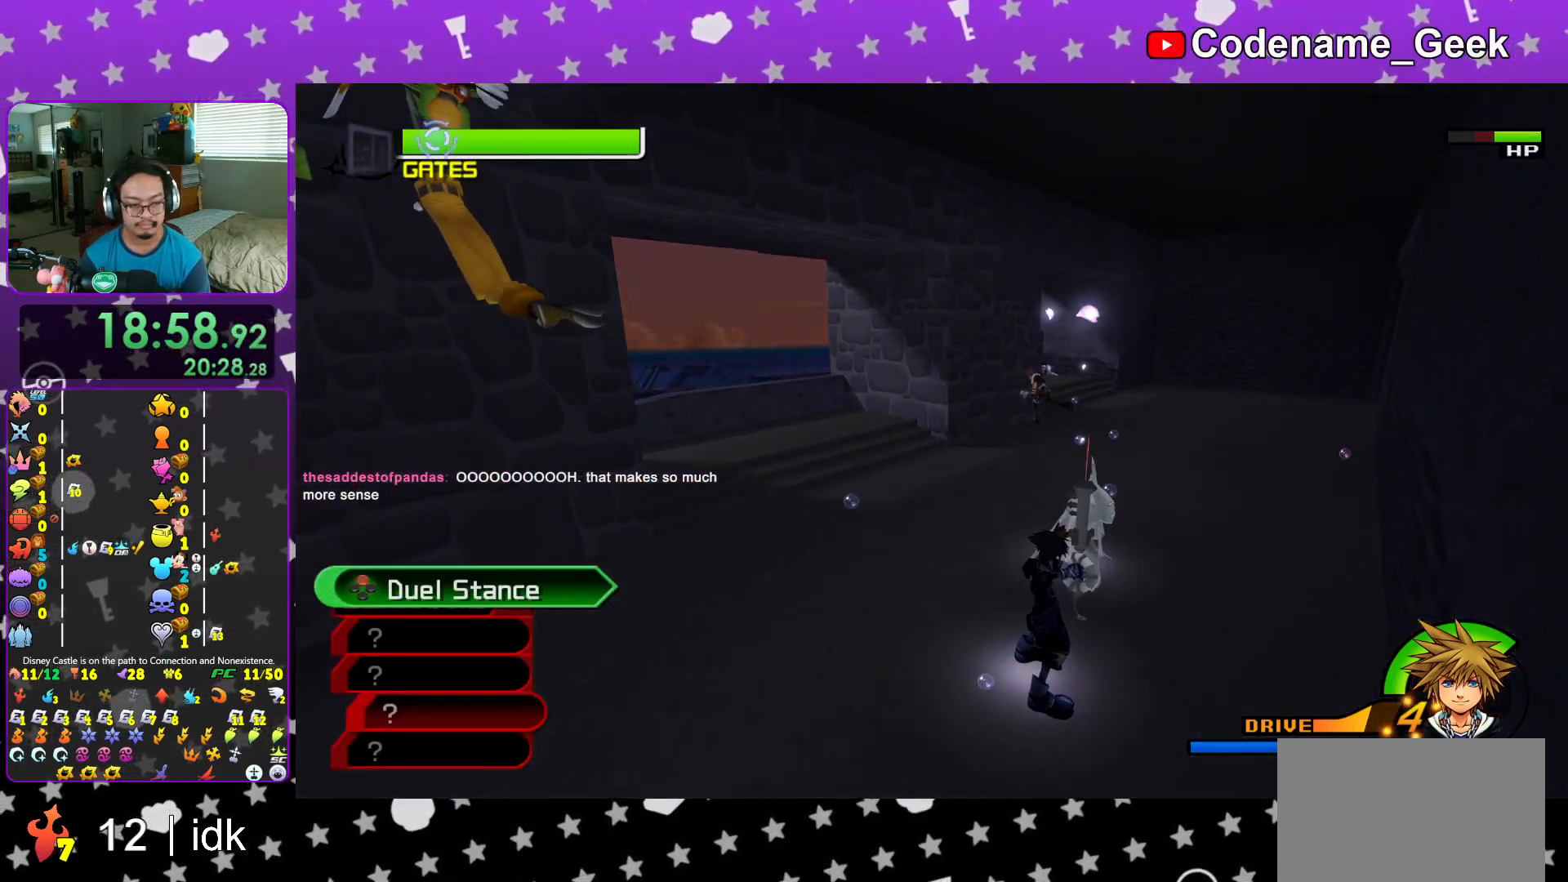
{"buttons": [], "left_stick": "center", "right_stick": "center", "events": []}
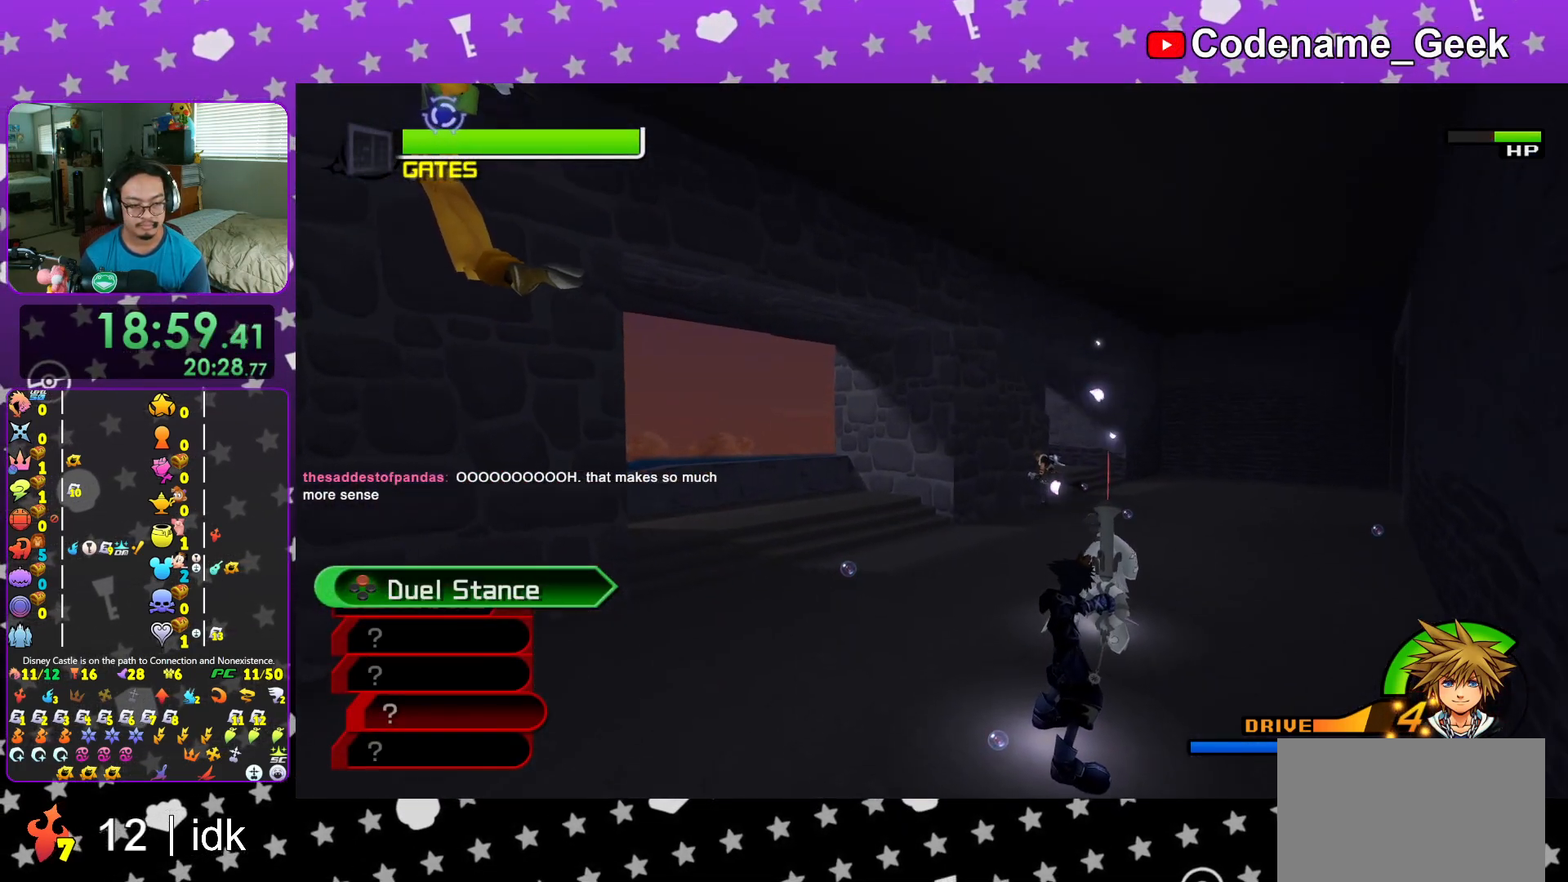
{"buttons": [], "left_stick": "center", "right_stick": "center", "events": [[167, "START", "down"], [301, "START", "up"]]}
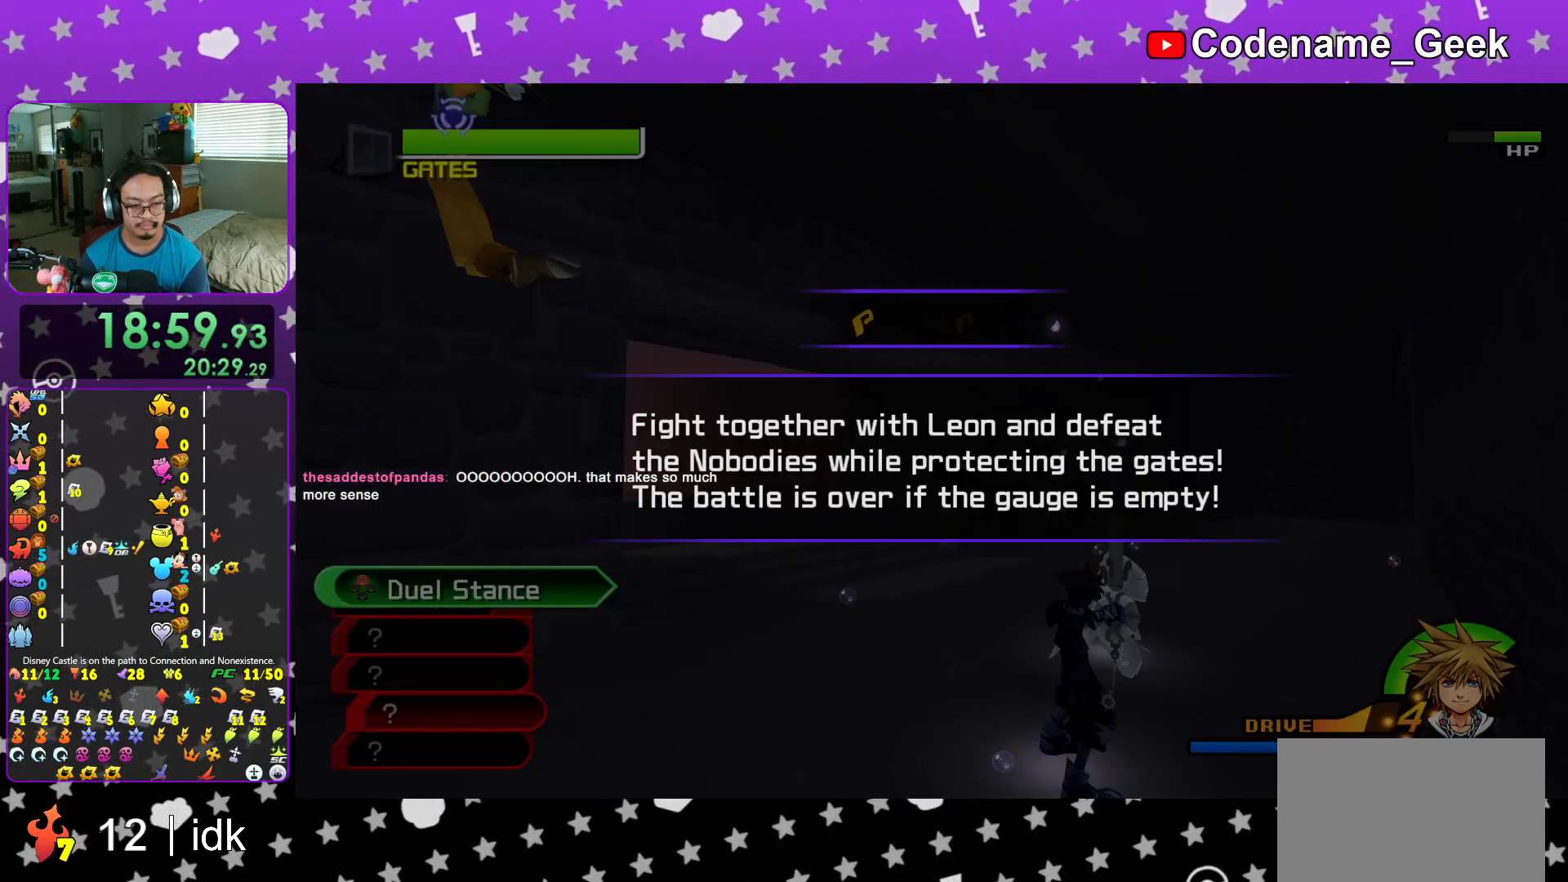
{"buttons": [], "left_stick": "center", "right_stick": "center", "events": [[83, "START", "down"], [233, "START", "up"]]}
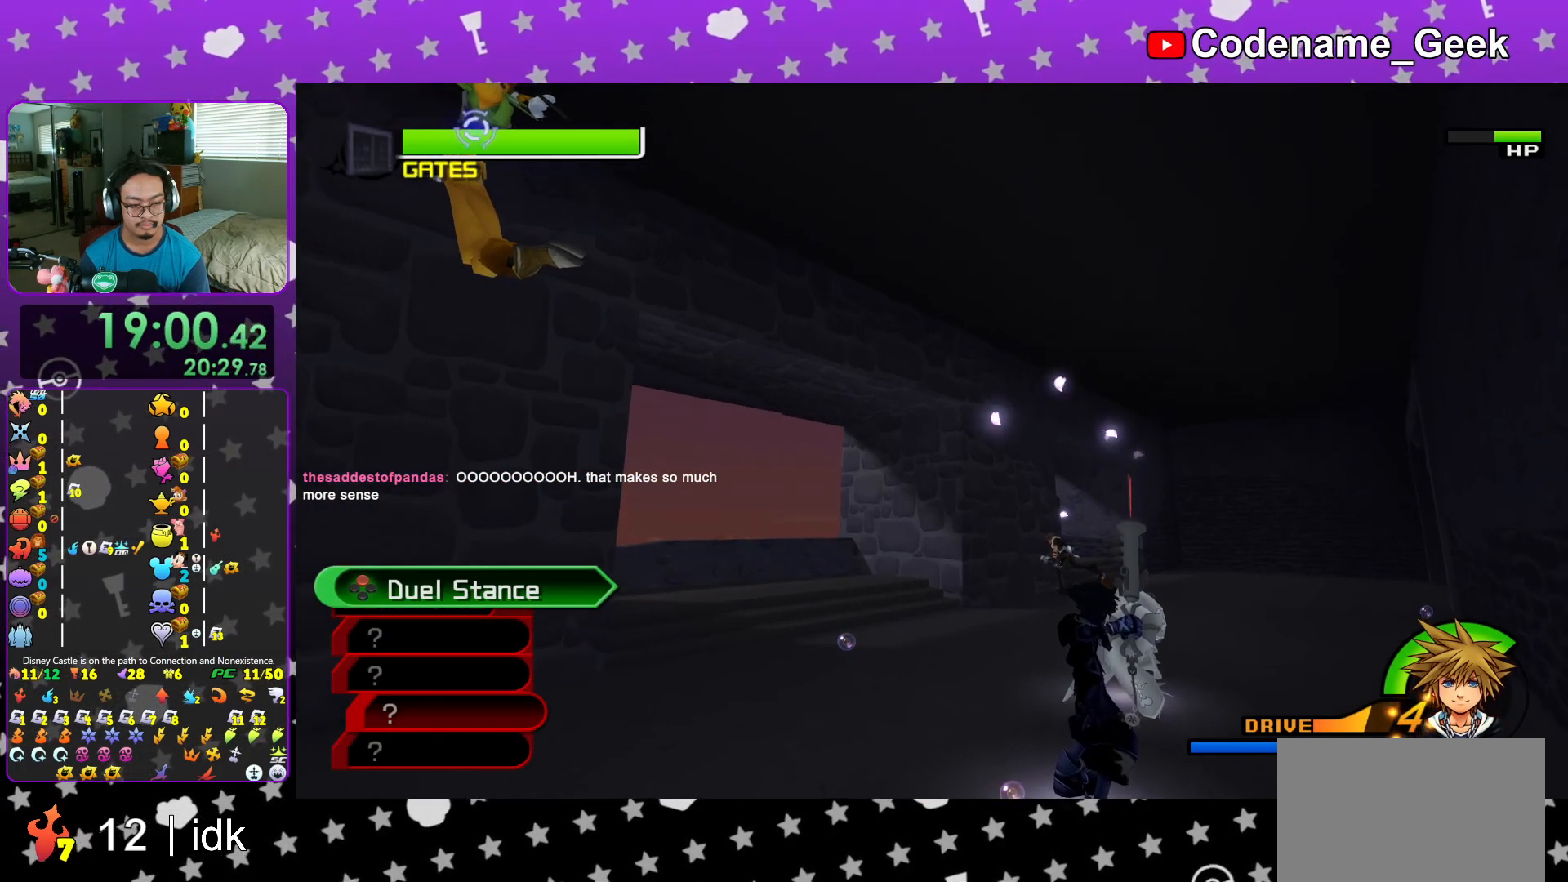
{"buttons": [], "left_stick": "center", "right_stick": "center", "events": []}
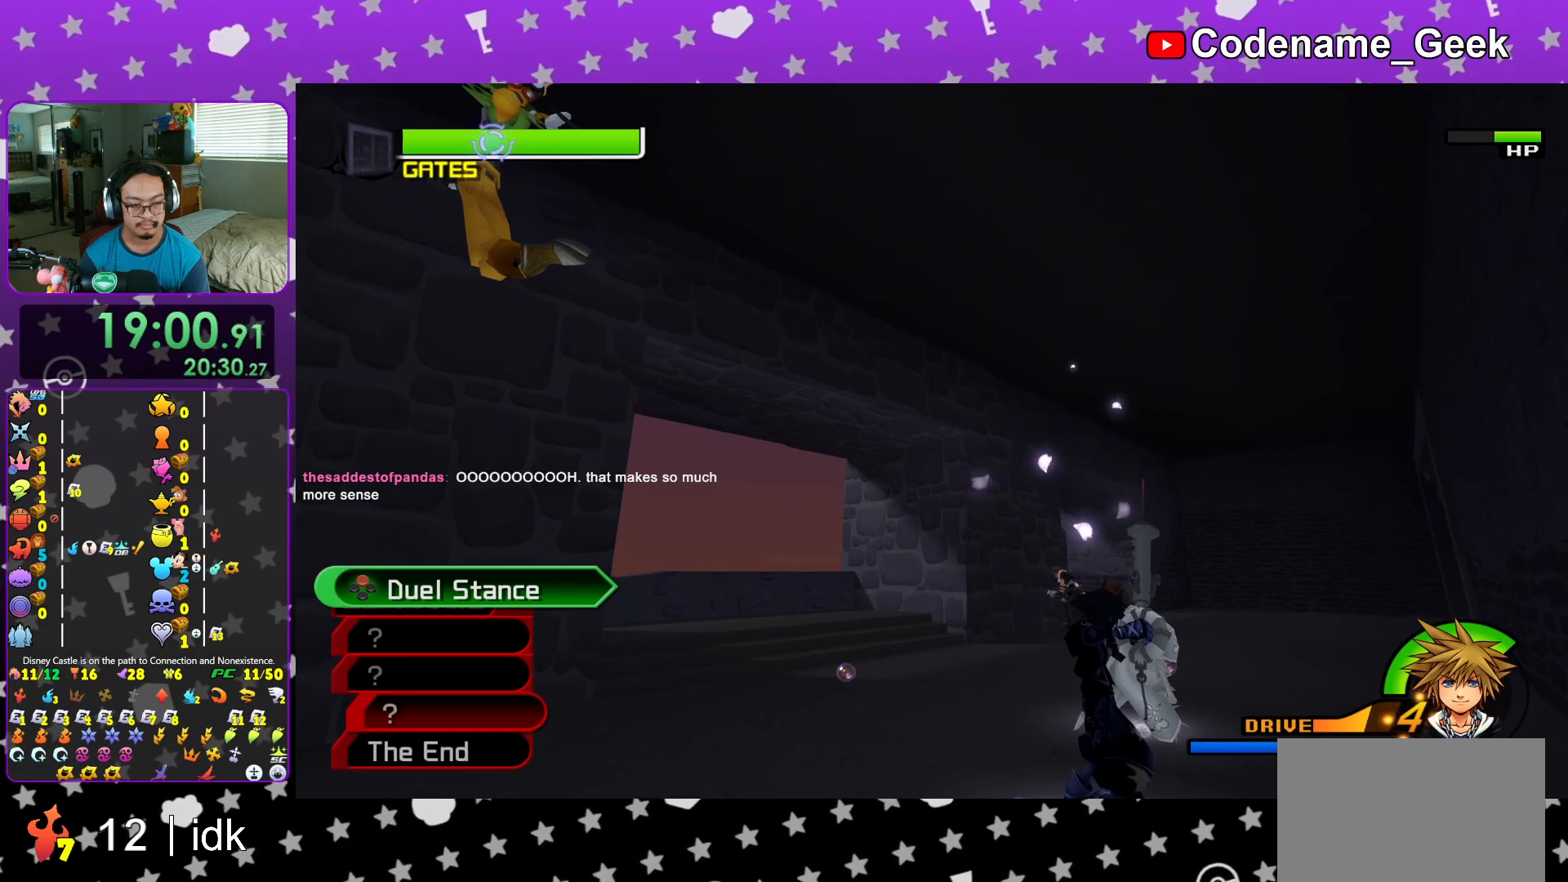
{"buttons": ["A"], "left_stick": "center", "right_stick": "center", "events": [[367, "DPAD_DOWN", "down"], [434, "A", "down"], [450, "DPAD_DOWN", "up"]]}
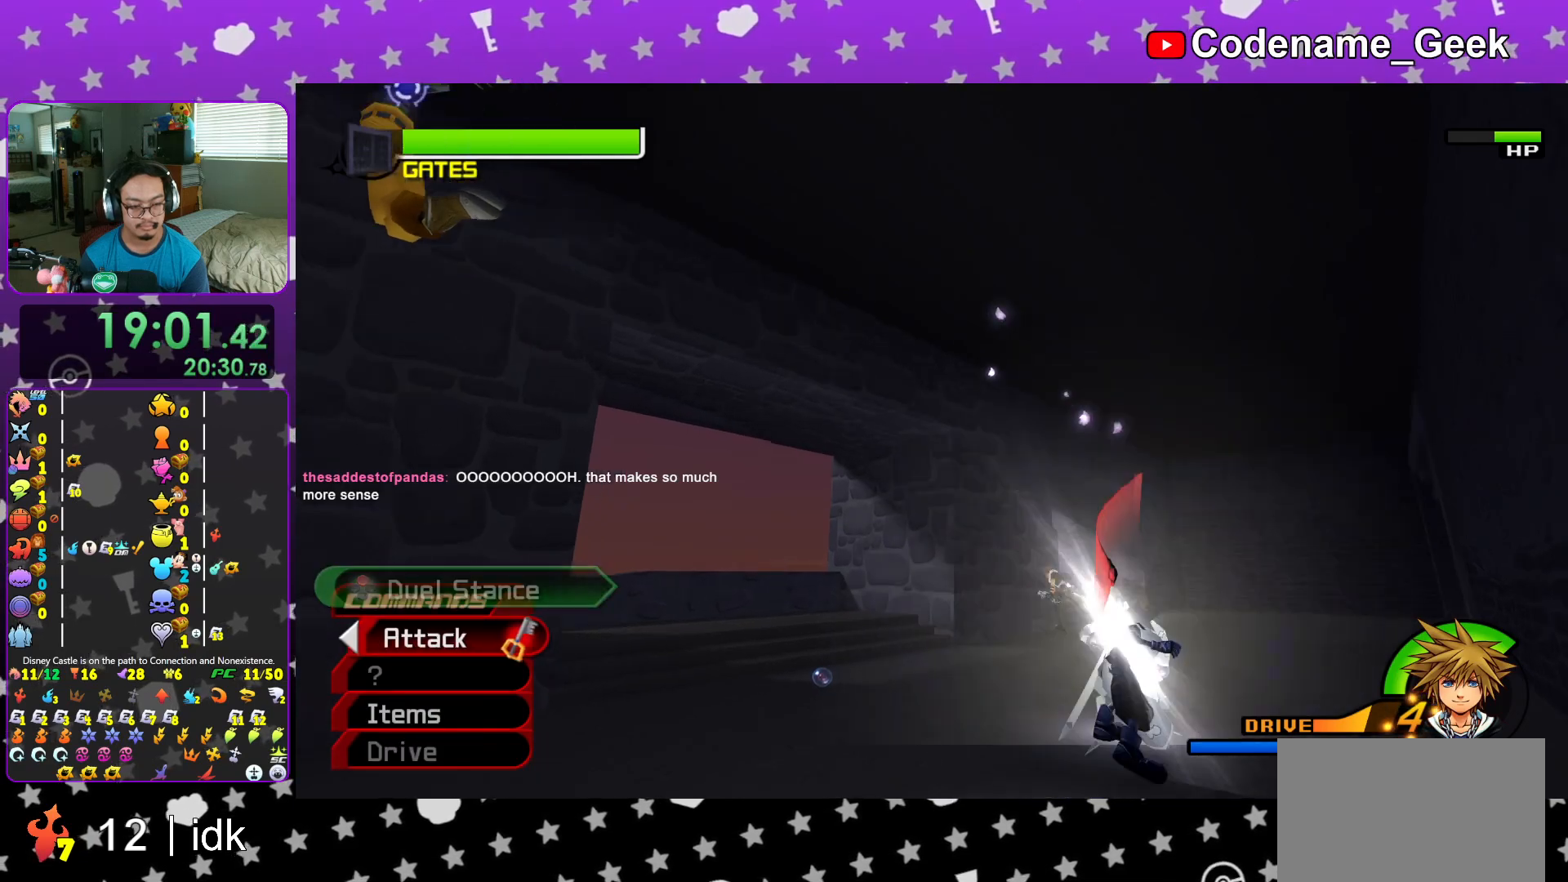
{"buttons": [], "left_stick": "center", "right_stick": "down-left", "events": [[34, "A", "up"], [417, "right_stick", "down-left"]]}
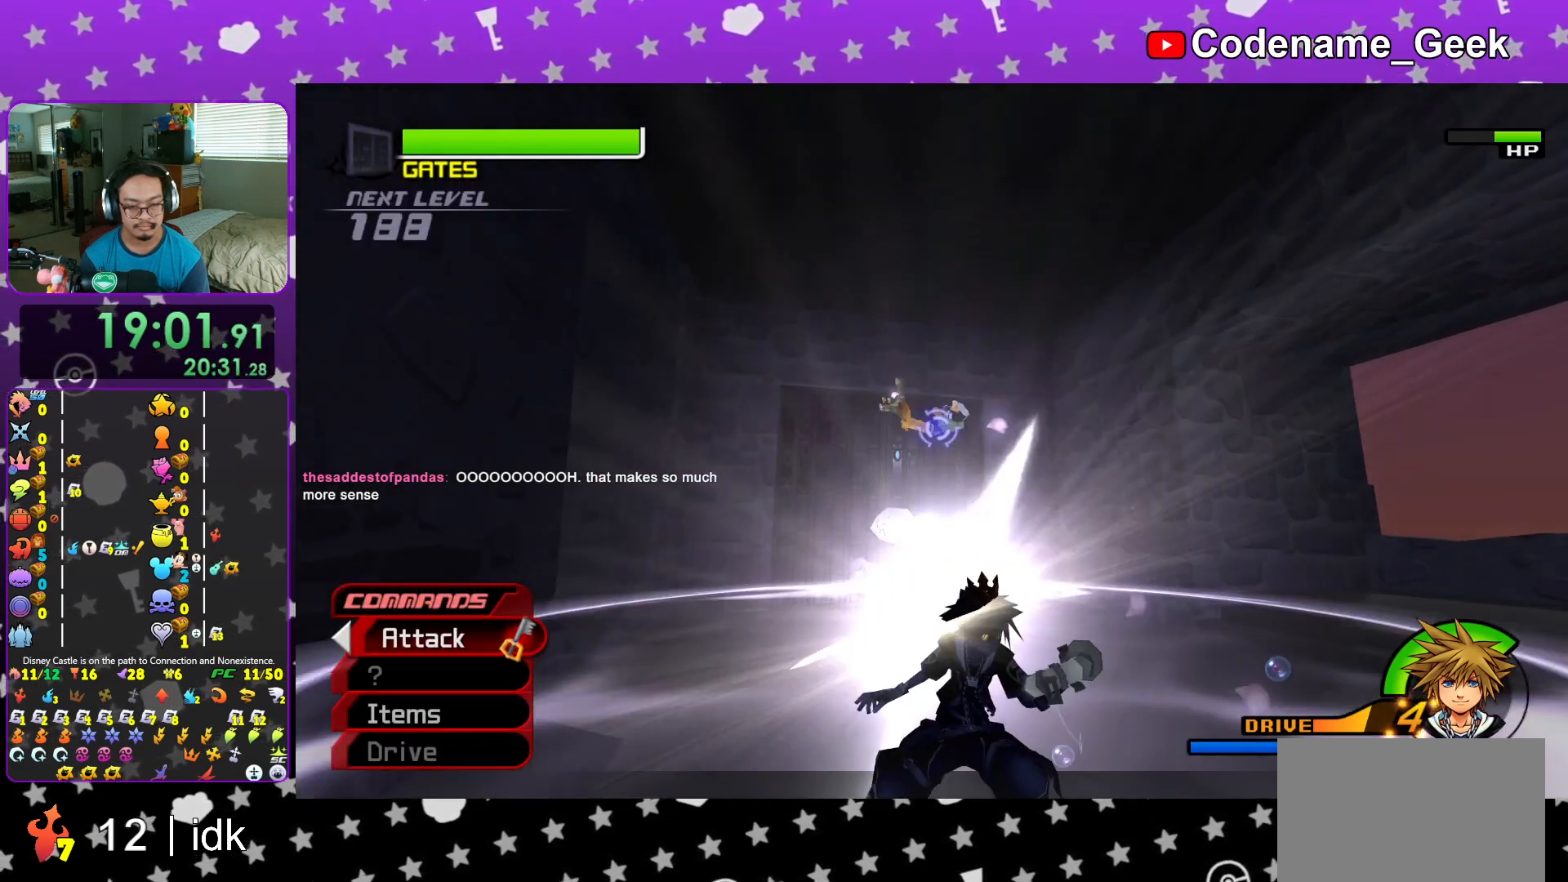
{"buttons": [], "left_stick": "up", "right_stick": "center", "events": [[67, "L1", "down"], [67, "right_stick", "center"], [117, "L1", "up"], [200, "left_stick", "up"], [250, "right_stick", "down"], [283, "L1", "down"], [350, "L1", "up"], [384, "right_stick", "center"]]}
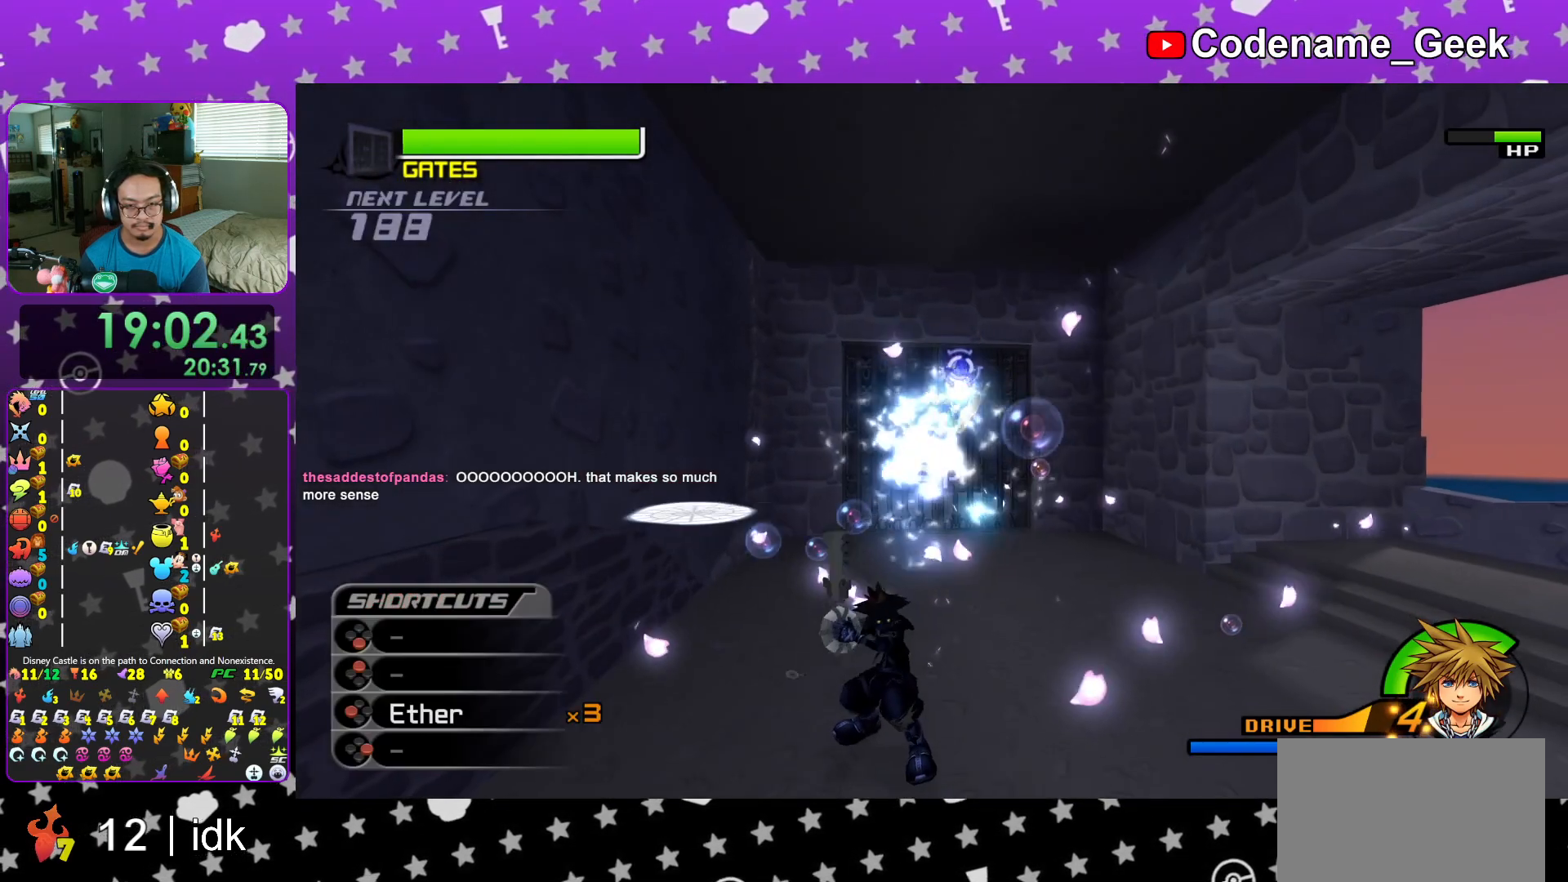
{"buttons": ["Y"], "left_stick": "up", "right_stick": "center", "events": [[17, "L1", "down"], [84, "L1", "up"], [217, "B", "down"], [284, "B", "up"], [351, "B", "down"], [451, "B", "up"], [451, "Y", "down"]]}
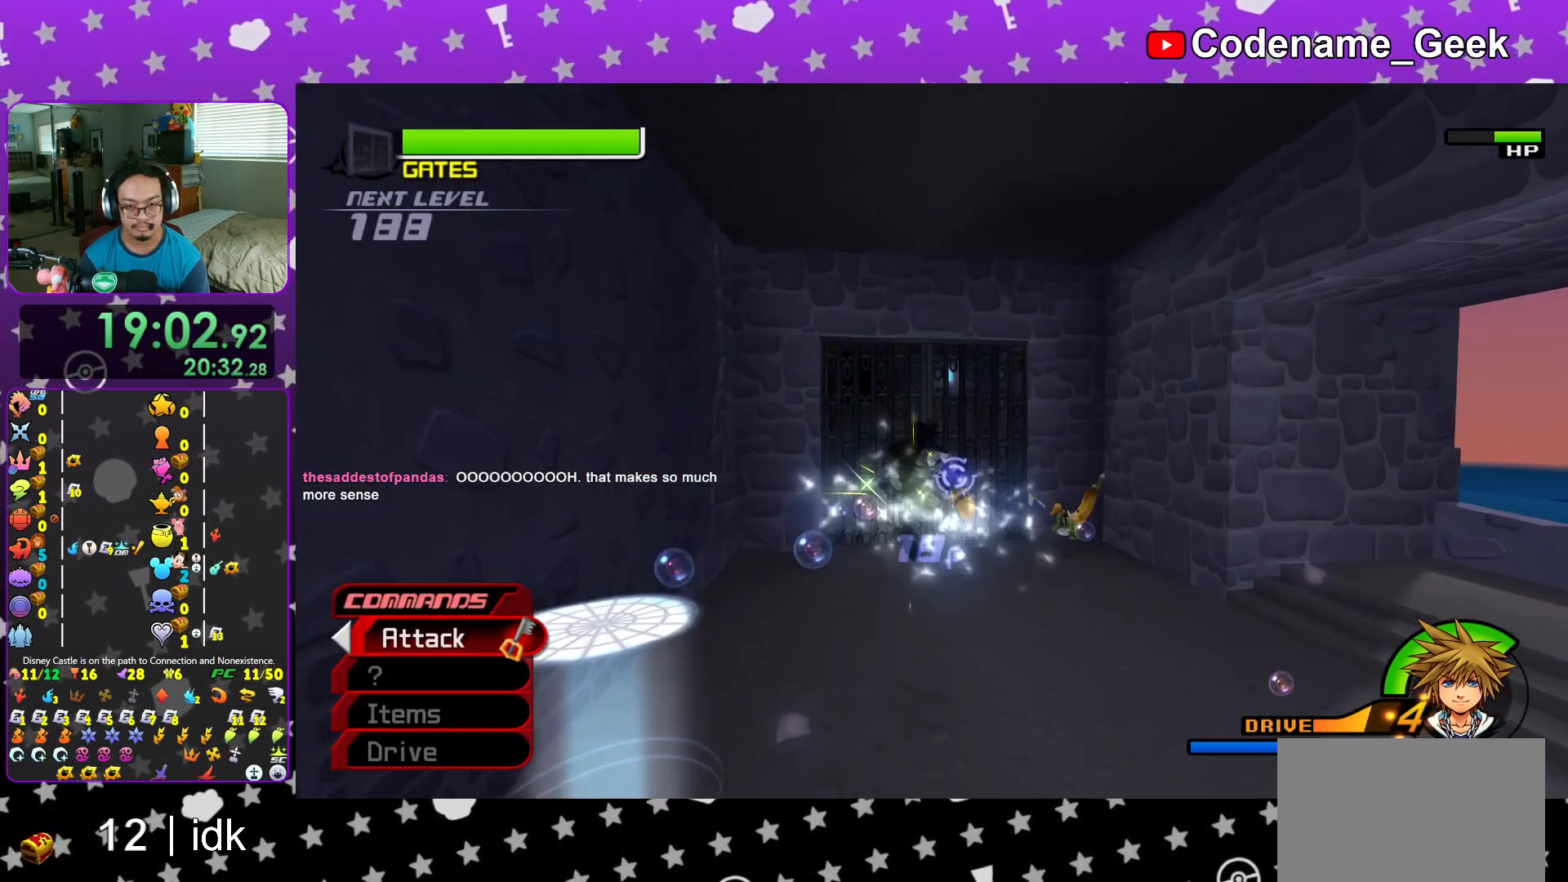
{"buttons": ["A", "R1"], "left_stick": "up-right", "right_stick": "center", "events": [[200, "Y", "up"], [450, "left_stick", "up-right"], [484, "A", "down"], [484, "R1", "down"]]}
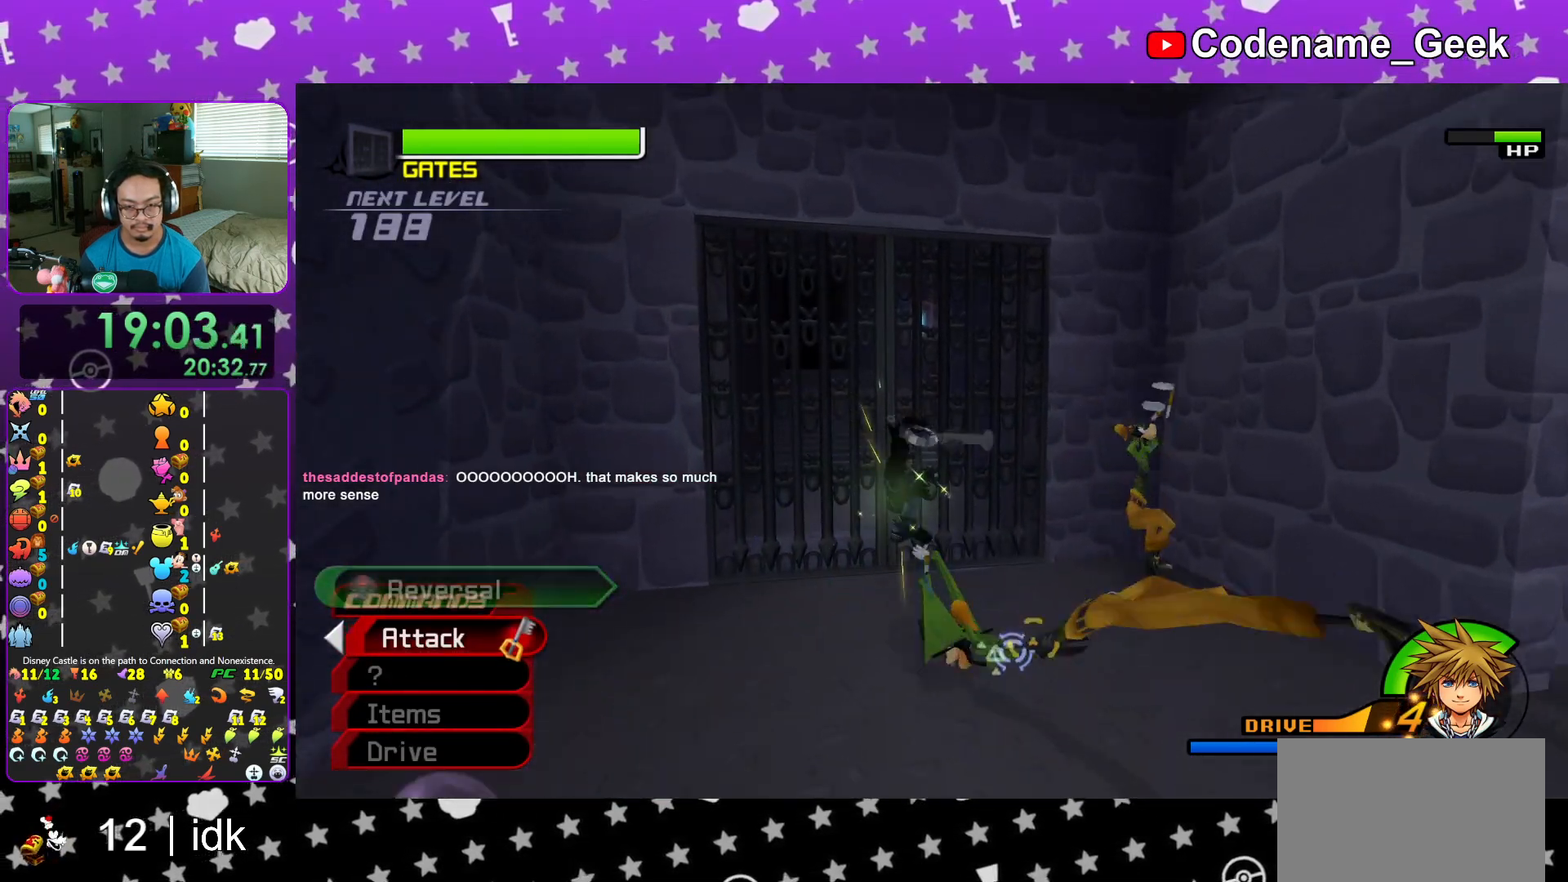
{"buttons": ["A"], "left_stick": "up-right", "right_stick": "center", "events": [[84, "A", "up"], [84, "R1", "up"], [184, "A", "down"], [317, "A", "up"], [401, "A", "down"]]}
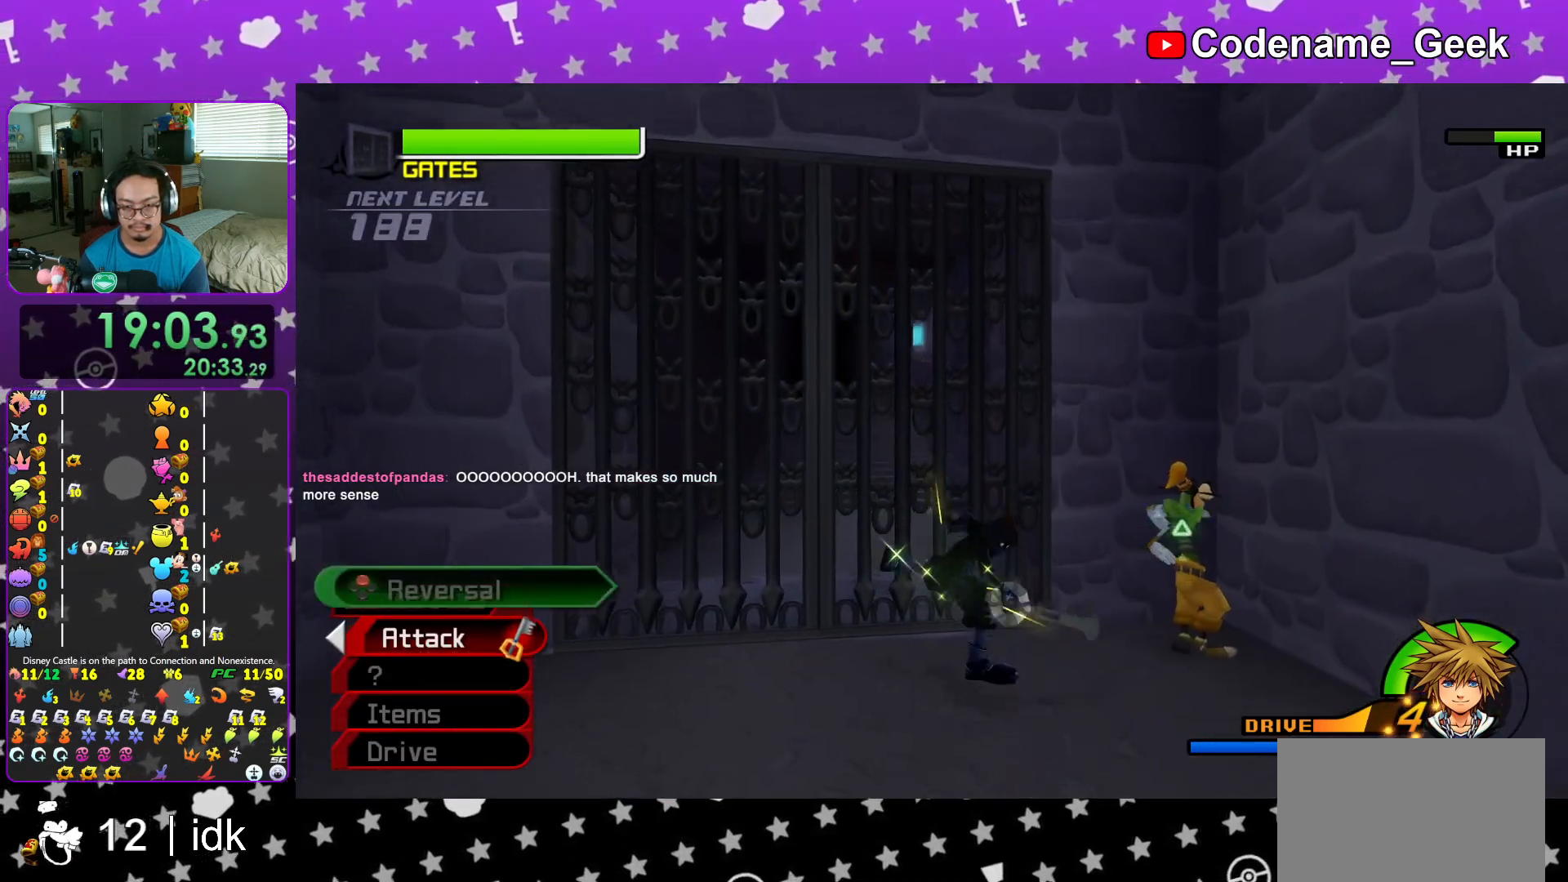
{"buttons": [], "left_stick": "up", "right_stick": "center", "events": [[34, "A", "up"], [134, "A", "down"], [250, "A", "up"], [317, "A", "down"], [351, "R1", "down"], [417, "R1", "up"], [417, "left_stick", "up"], [451, "A", "up"]]}
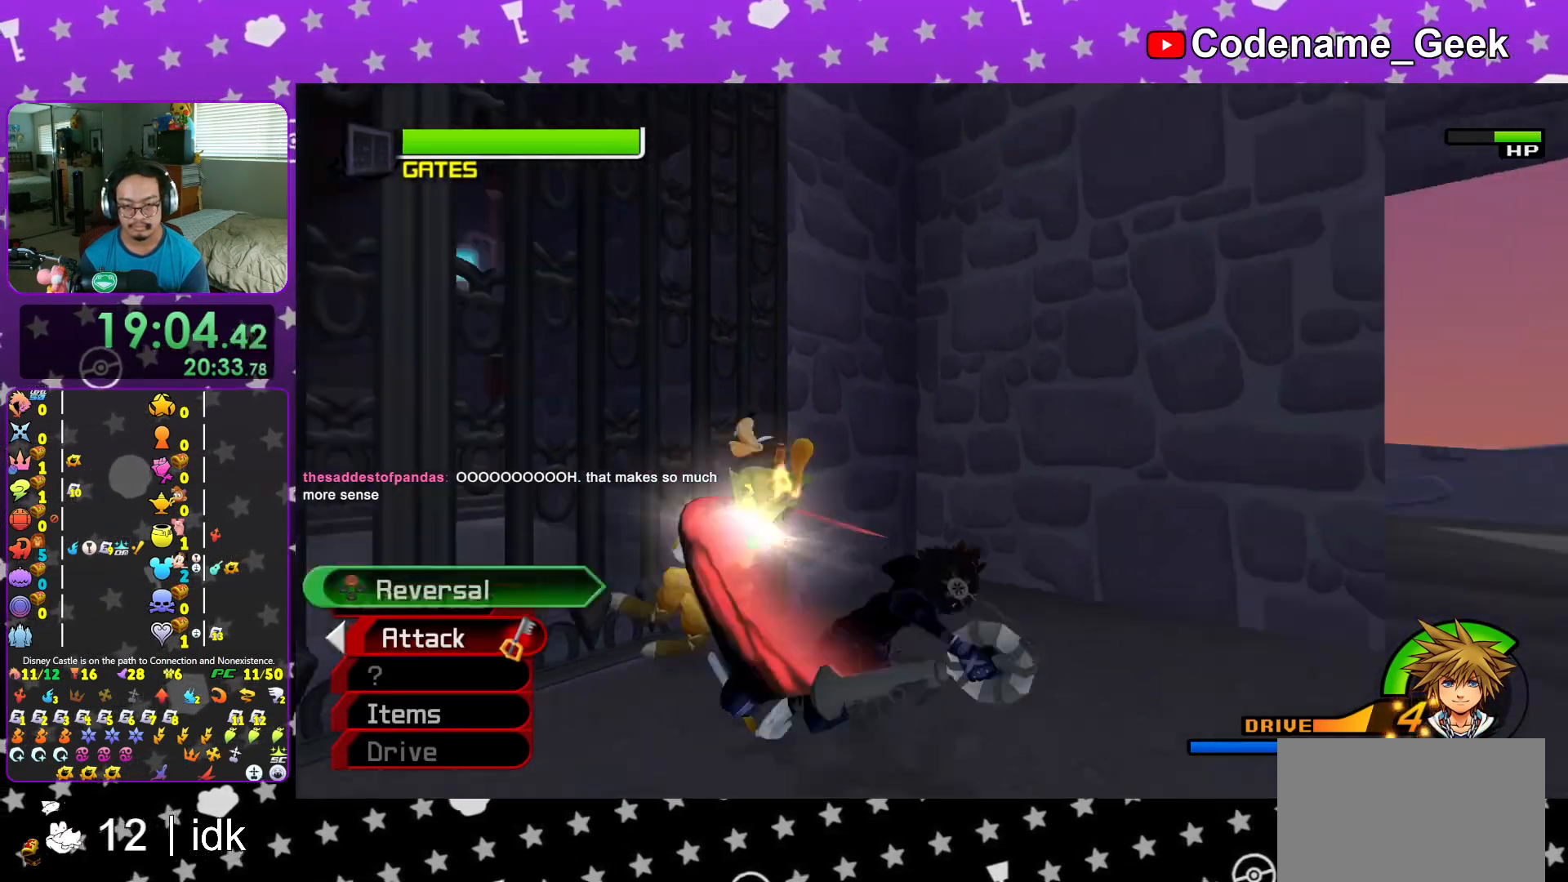
{"buttons": [], "left_stick": "center", "right_stick": "down-left", "events": [[33, "A", "down"], [83, "left_stick", "center"], [150, "A", "up"], [333, "right_stick", "down"], [417, "left_stick", "down-right"], [450, "right_stick", "down-left"], [500, "left_stick", "center"]]}
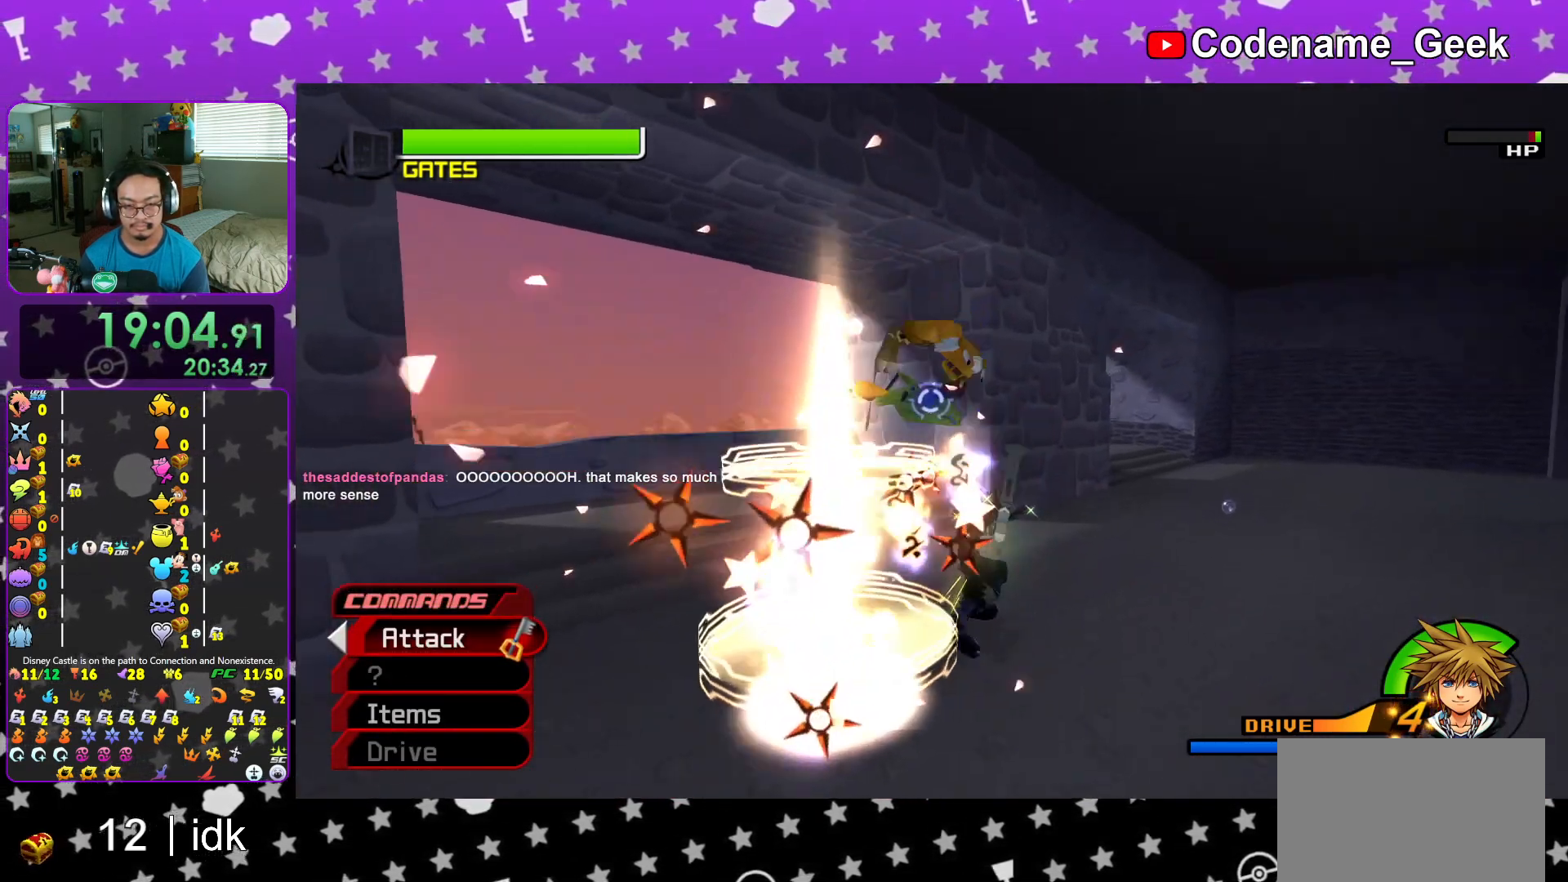
{"buttons": [], "left_stick": "left", "right_stick": "down-left", "events": [[117, "A", "down"], [250, "A", "up"], [334, "A", "down"], [451, "A", "up"], [451, "left_stick", "left"]]}
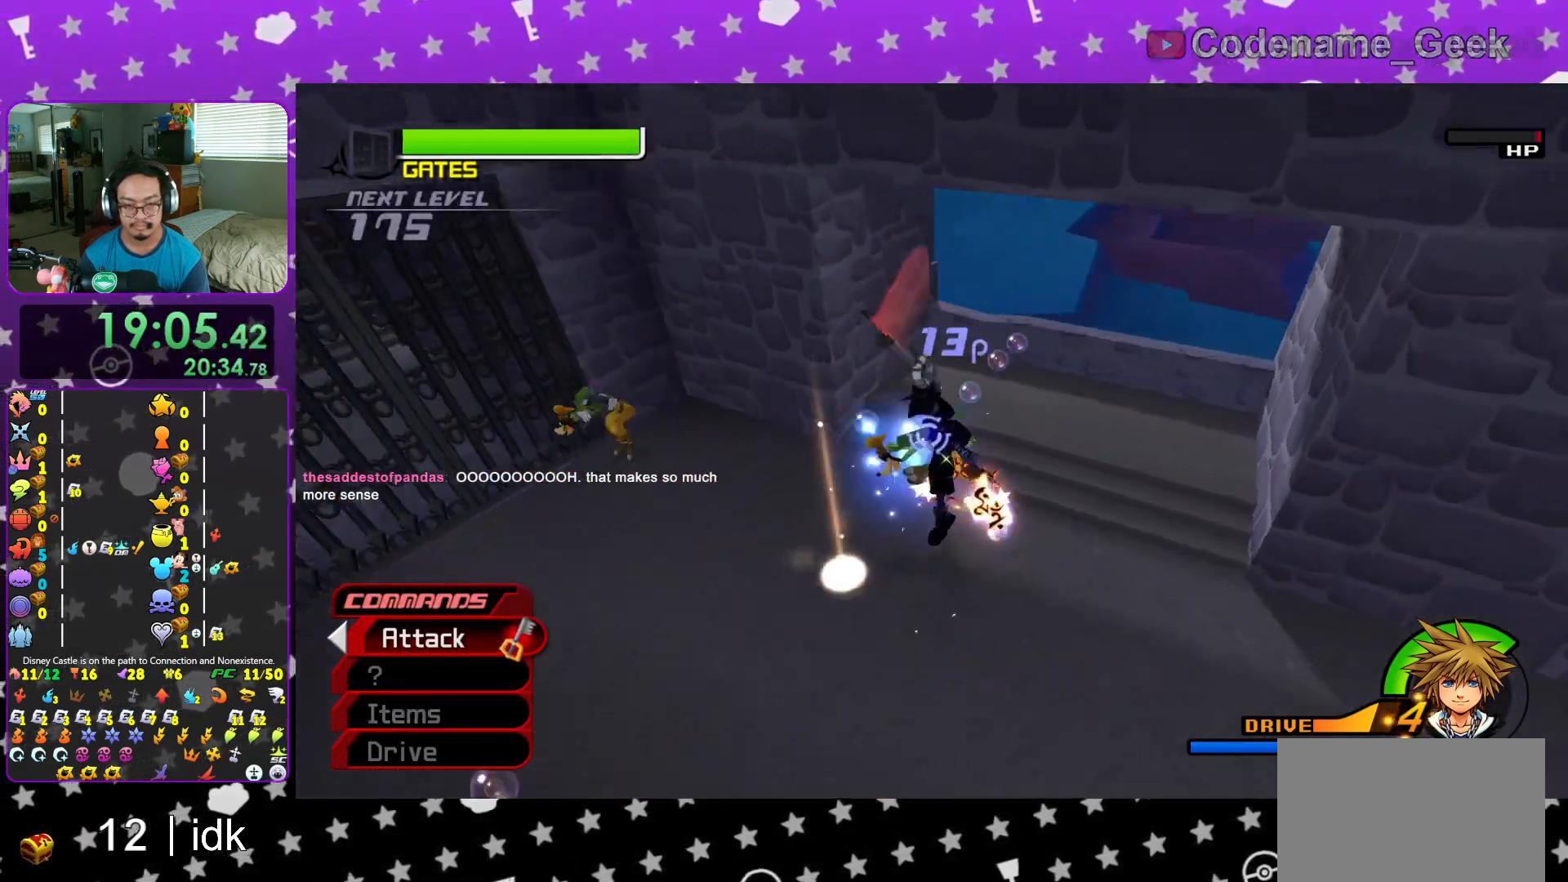
{"buttons": [], "left_stick": "up-left", "right_stick": "center", "events": [[33, "left_stick", "up-left"], [133, "right_stick", "center"]]}
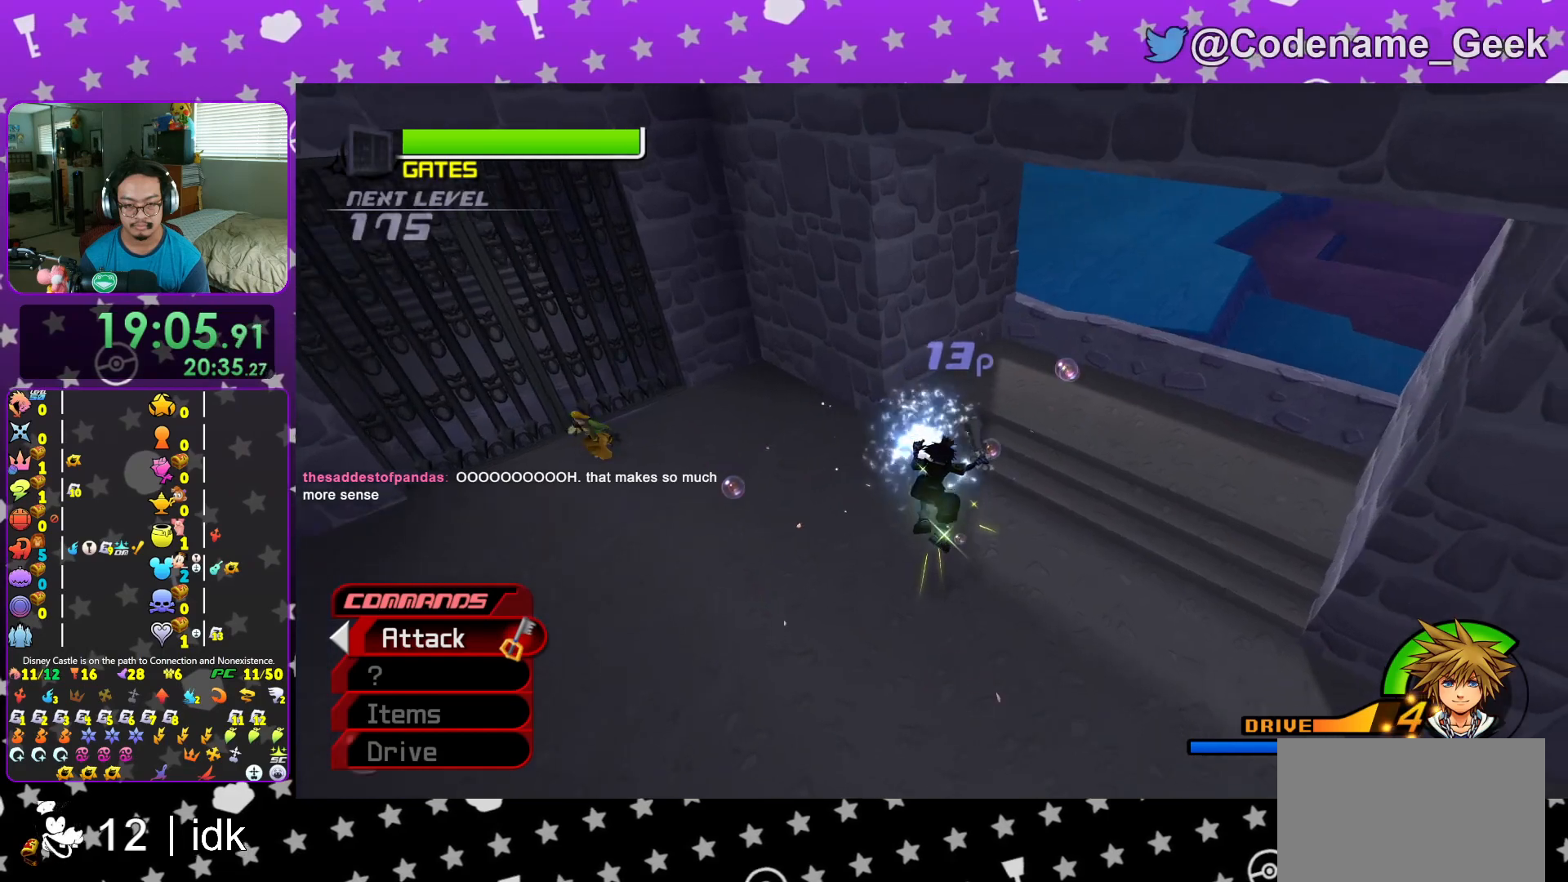
{"buttons": ["Y"], "left_stick": "up-left", "right_stick": "center", "events": [[184, "B", "down"], [250, "B", "up"], [300, "B", "down"], [367, "Y", "down"], [417, "B", "up"]]}
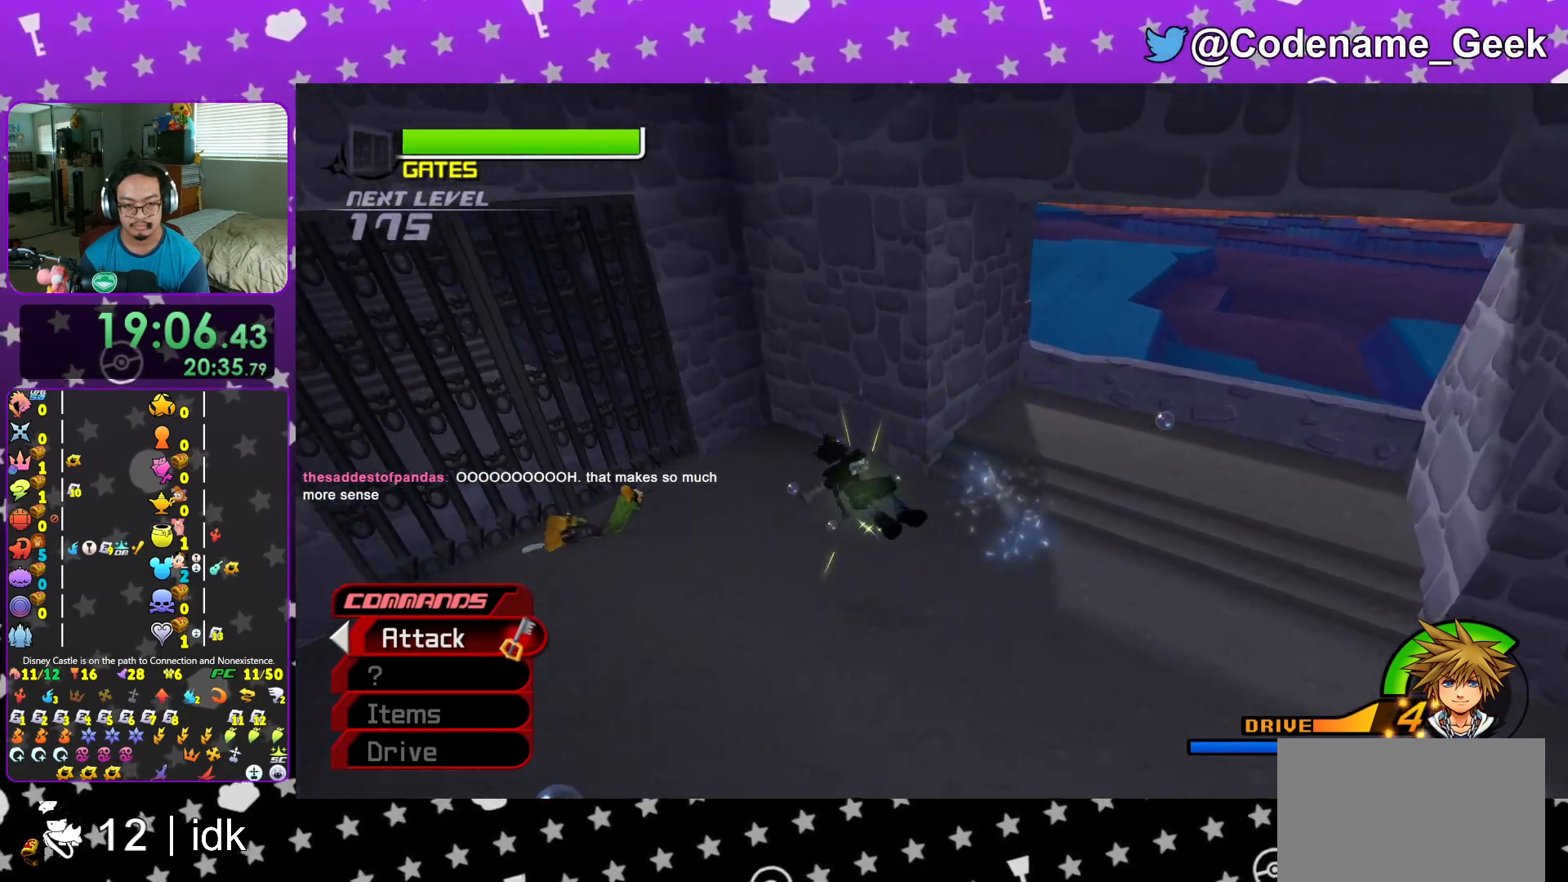
{"buttons": ["A"], "left_stick": "center", "right_stick": "center", "events": [[100, "Y", "up"], [200, "A", "down"], [233, "R1", "down"], [283, "left_stick", "center"], [333, "A", "up"], [333, "R1", "up"], [417, "A", "down"]]}
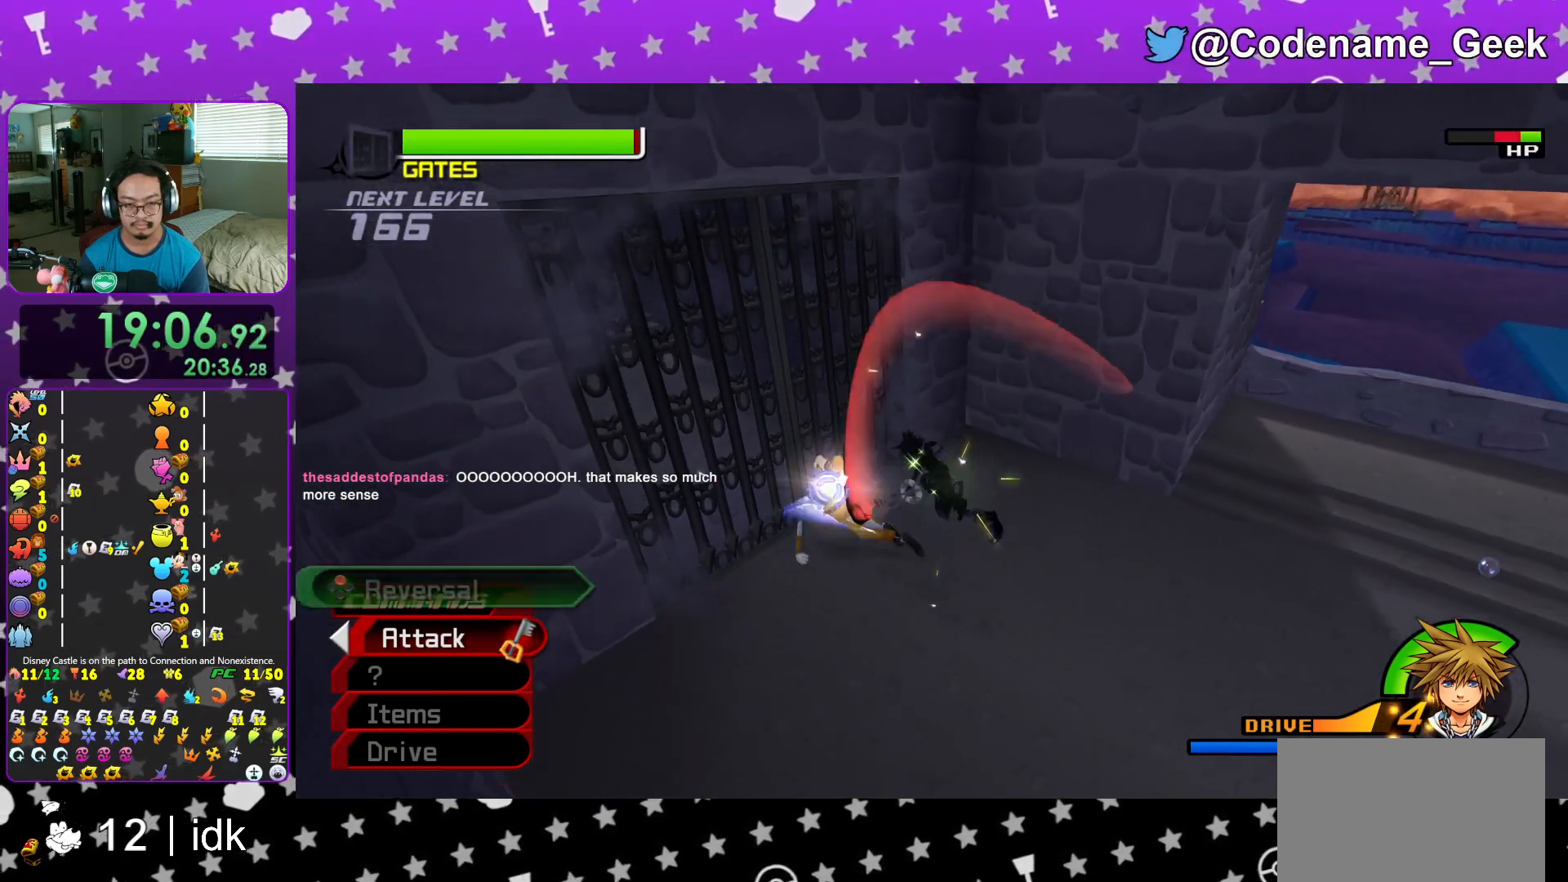
{"buttons": [], "left_stick": "center", "right_stick": "center", "events": [[34, "A", "up"], [150, "A", "down"], [284, "A", "up"], [367, "A", "down"], [501, "A", "up"]]}